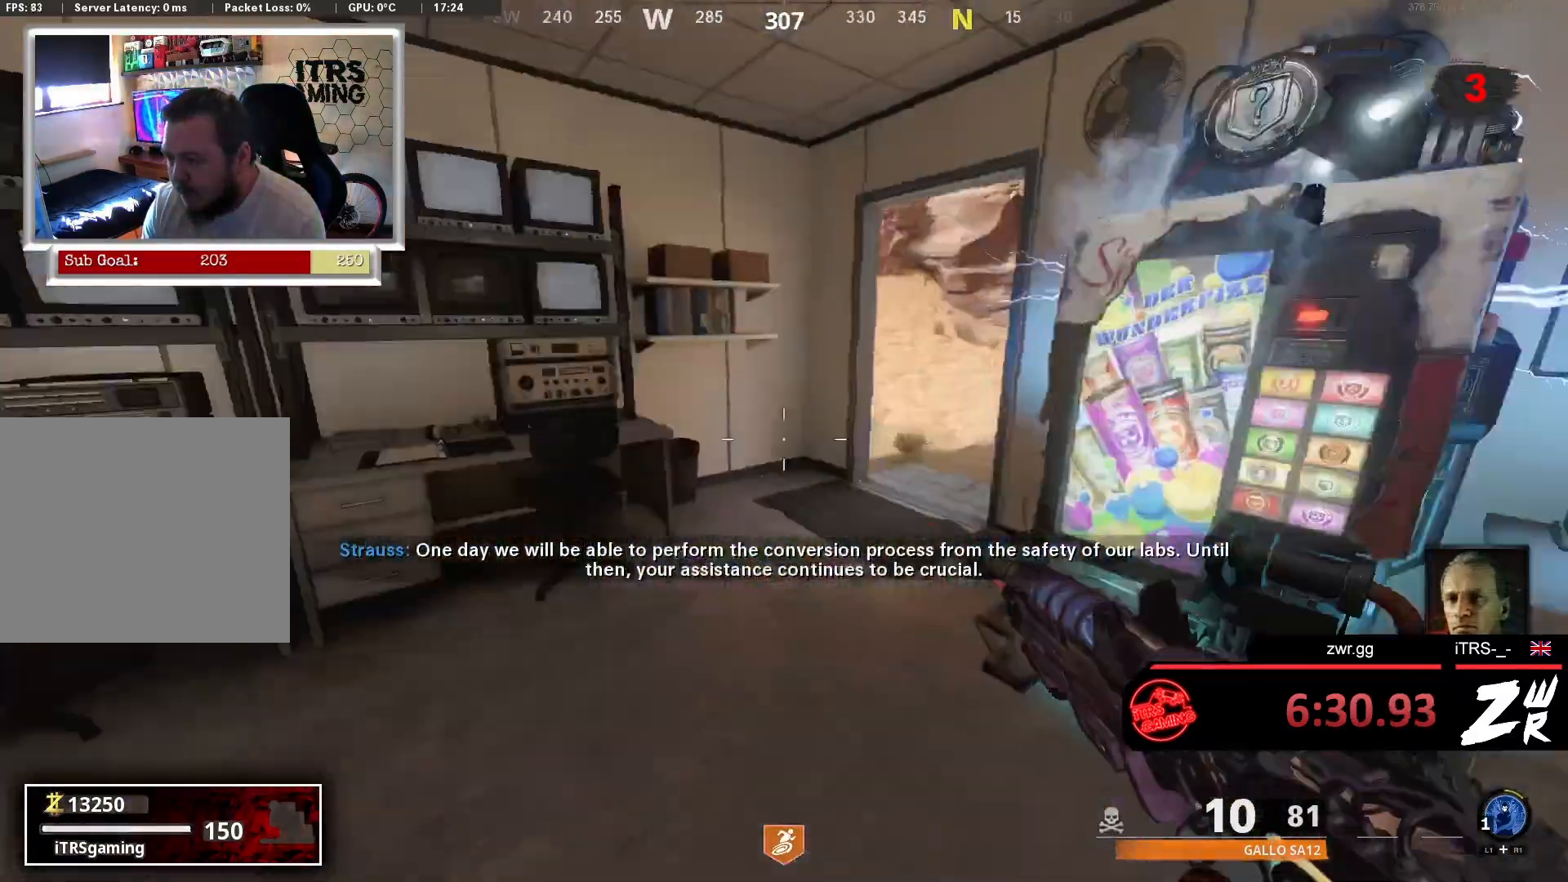
Gameplay with a controller (PlayStation layout); each line is a JSON object with the inputs held at the frame after it. "events" lists button and stick changes between this image and that frame as [ms after this image, input, new state], when the widget could be followed in between.
{"buttons": [], "left_stick": "up", "right_stick": "right", "events": [[67, "left_stick", "up-left"], [200, "L3", "down"], [233, "right_stick", "center"], [267, "left_stick", "up"], [300, "L3", "up"], [467, "right_stick", "right"]]}
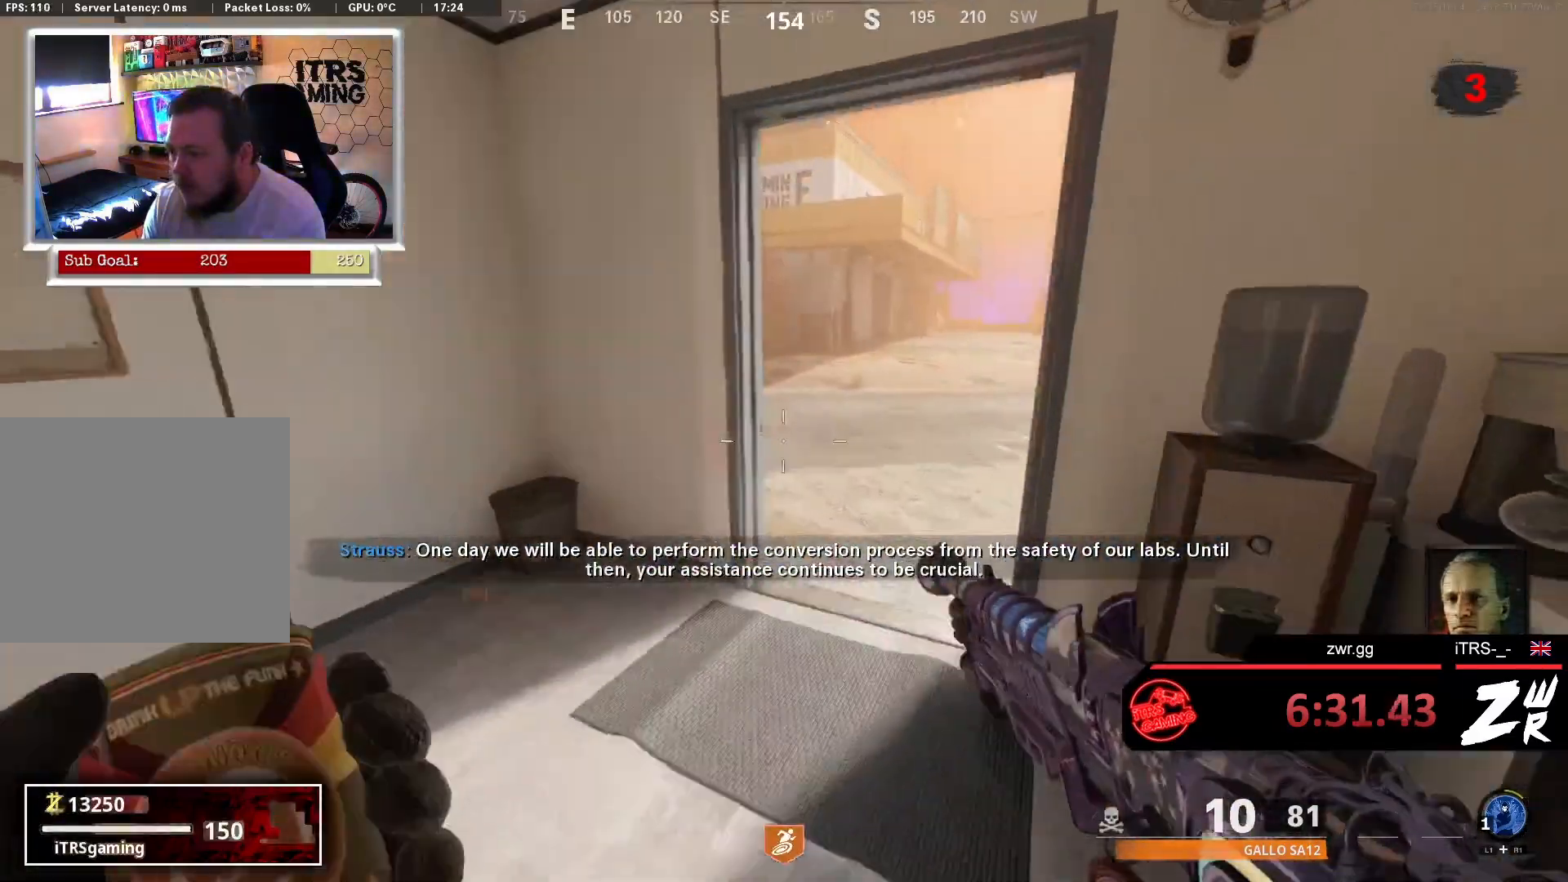
{"buttons": [], "left_stick": "up", "right_stick": "down-right", "events": [[133, "L3", "down"], [133, "right_stick", "center"], [267, "L3", "up"], [467, "right_stick", "down-right"]]}
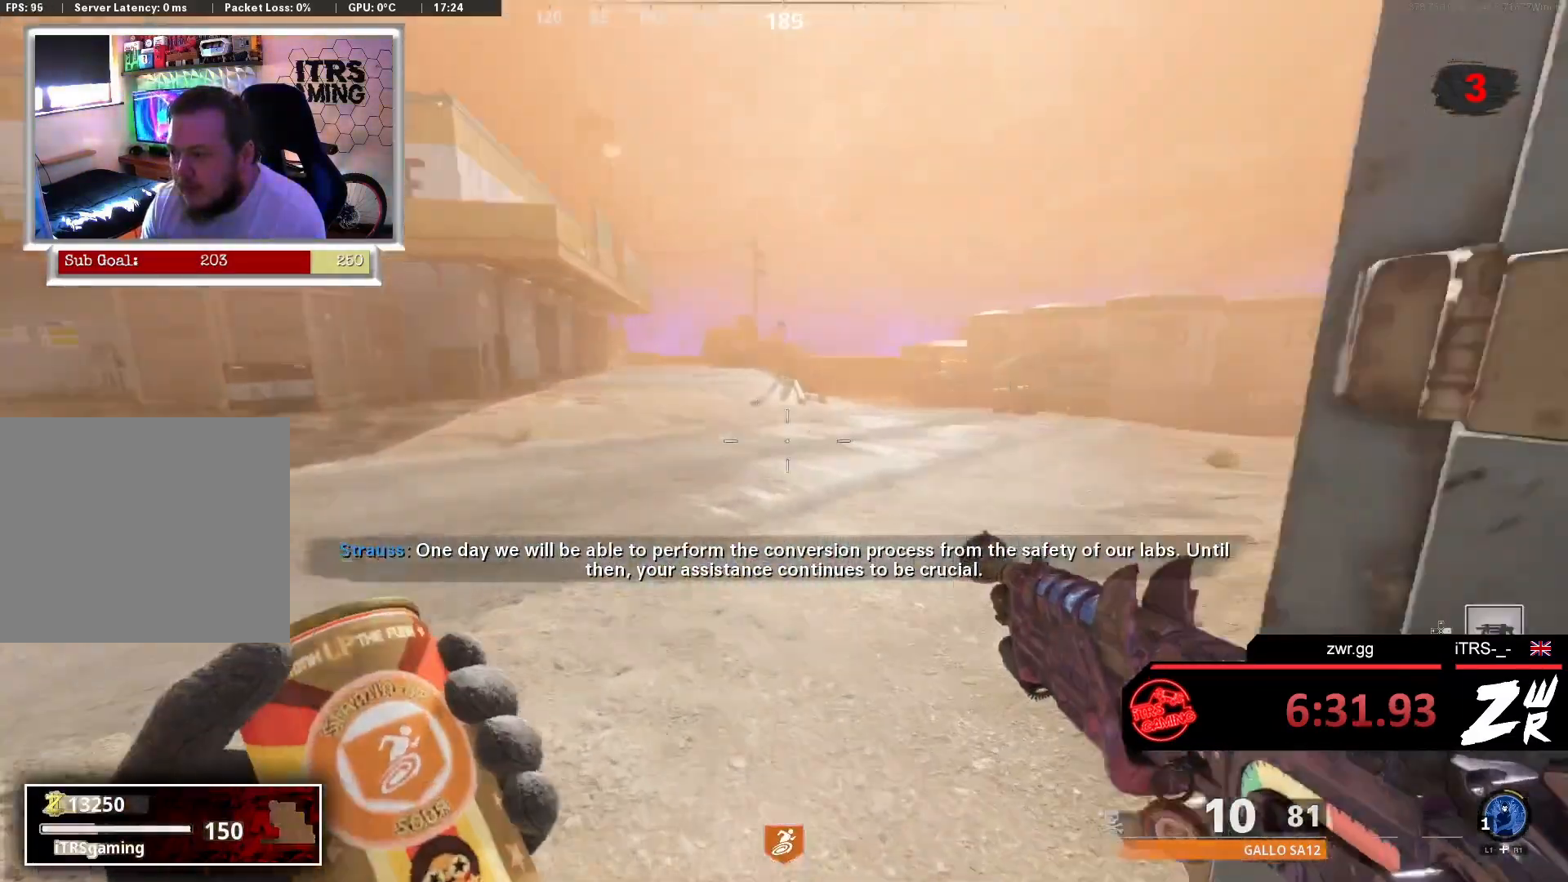
{"buttons": [], "left_stick": "up", "right_stick": "center", "events": [[67, "right_stick", "center"], [200, "L3", "down"], [300, "L3", "up"]]}
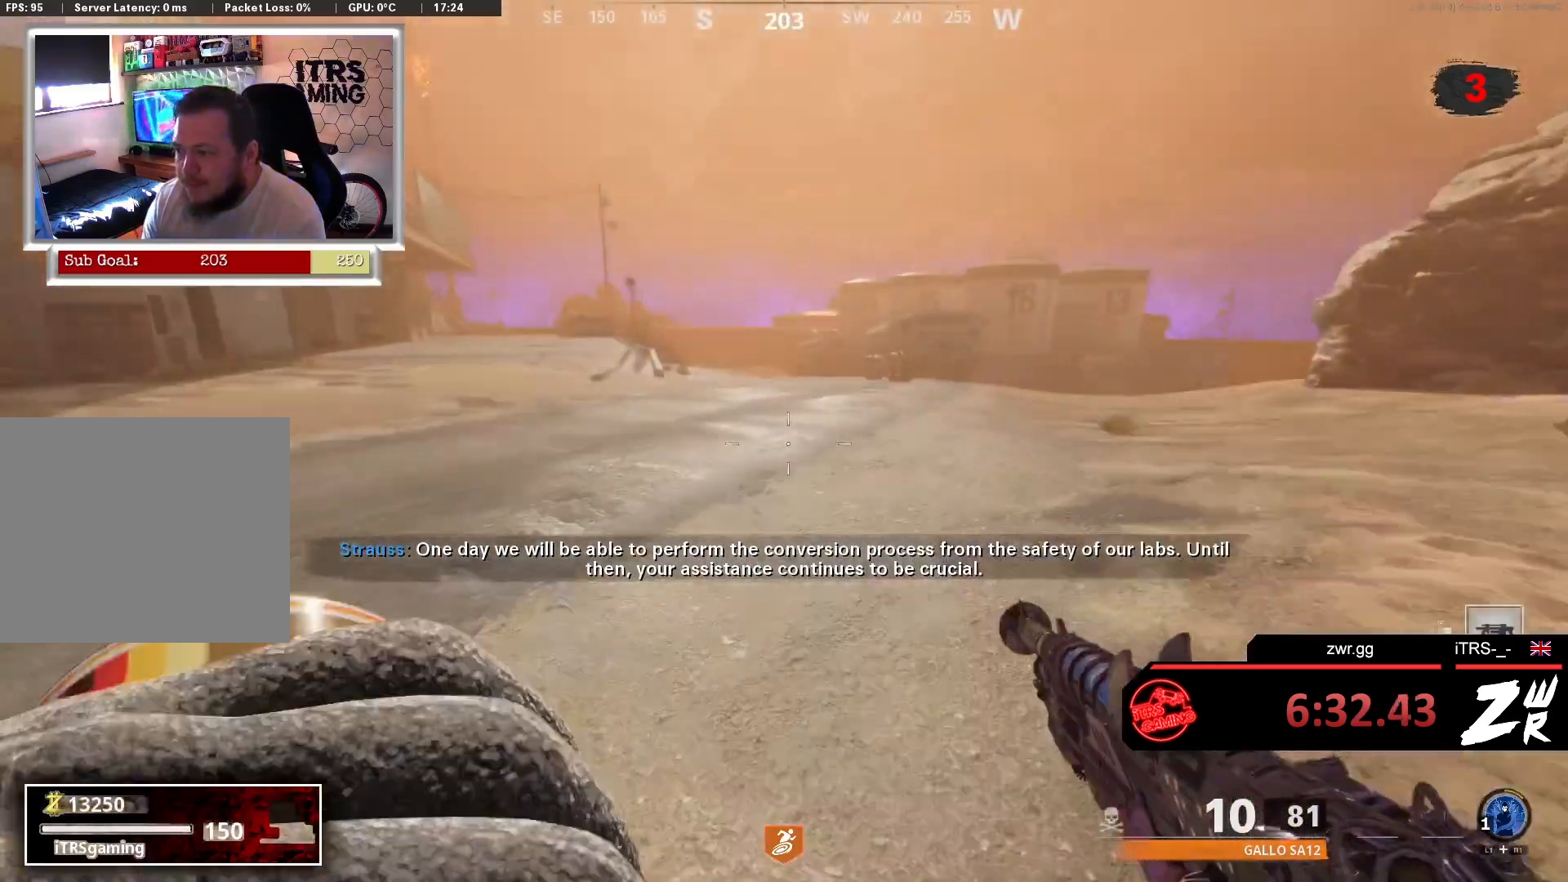
{"buttons": [], "left_stick": "up", "right_stick": "center", "events": []}
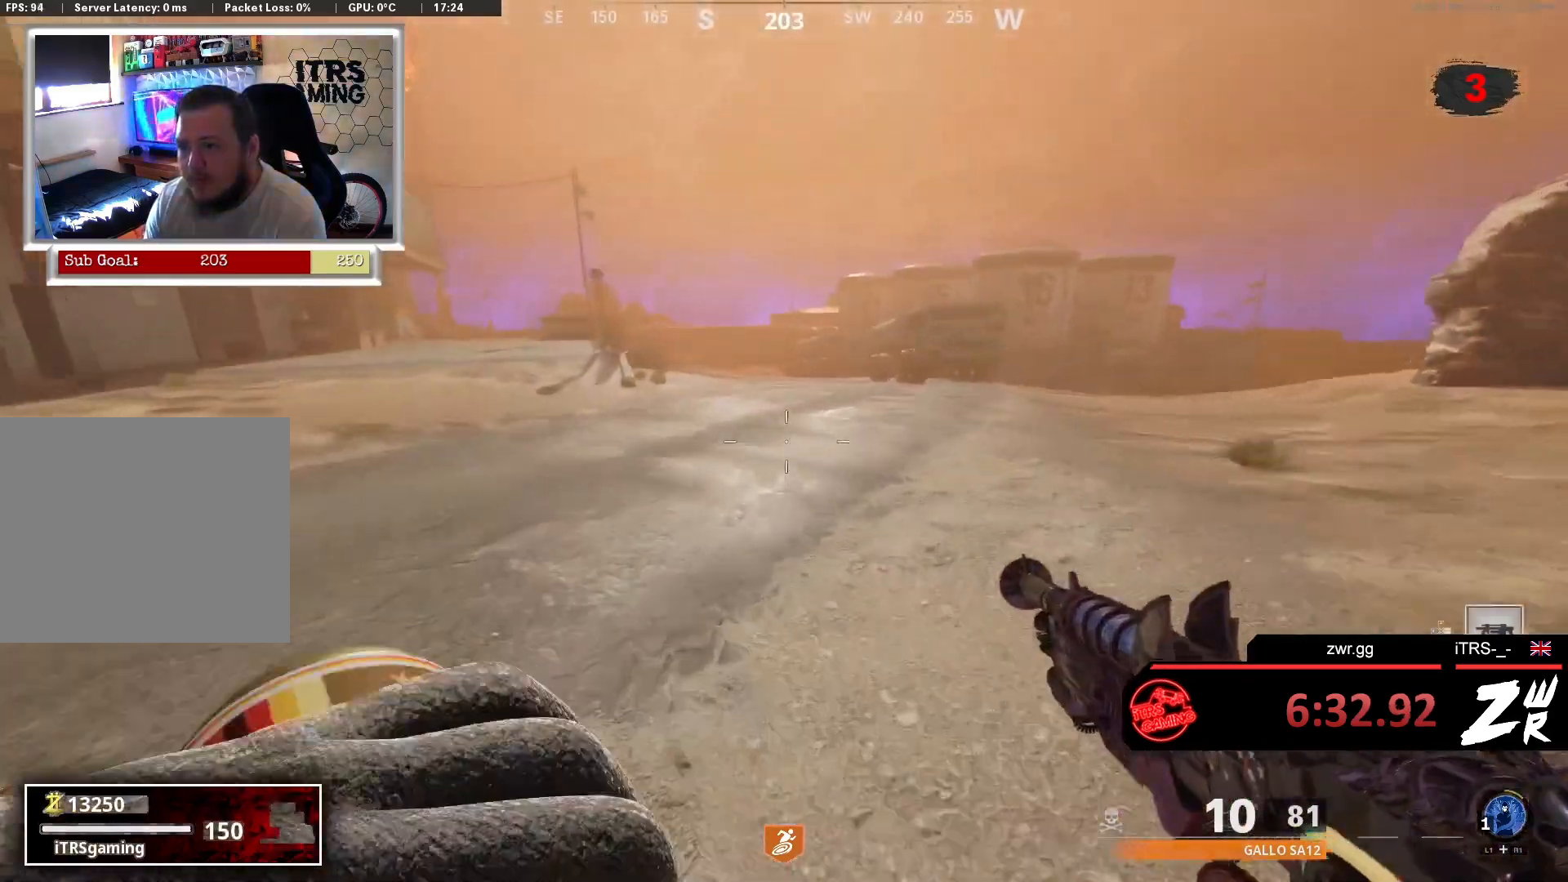
{"buttons": ["L3"], "left_stick": "up", "right_stick": "center", "events": [[100, "L3", "down"], [100, "right_stick", "left"], [200, "right_stick", "center"], [233, "L3", "up"], [300, "right_stick", "down-right"], [400, "L3", "down"], [433, "right_stick", "center"]]}
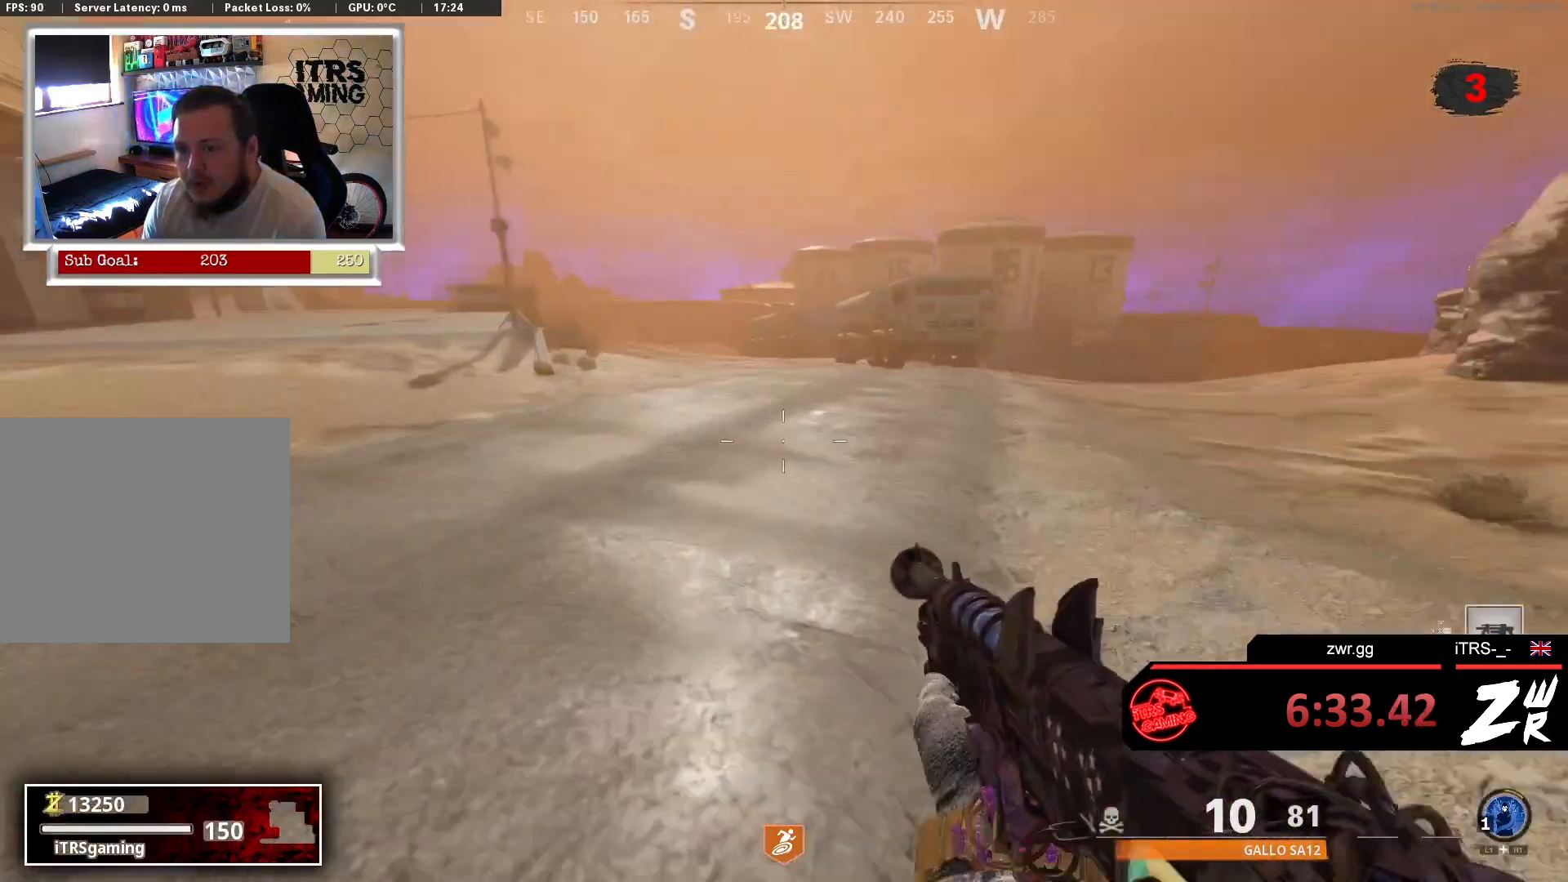
{"buttons": [], "left_stick": "up", "right_stick": "right", "events": [[33, "L3", "up"], [233, "right_stick", "left"], [267, "L3", "down"], [333, "right_stick", "center"], [367, "L3", "up"], [500, "right_stick", "right"]]}
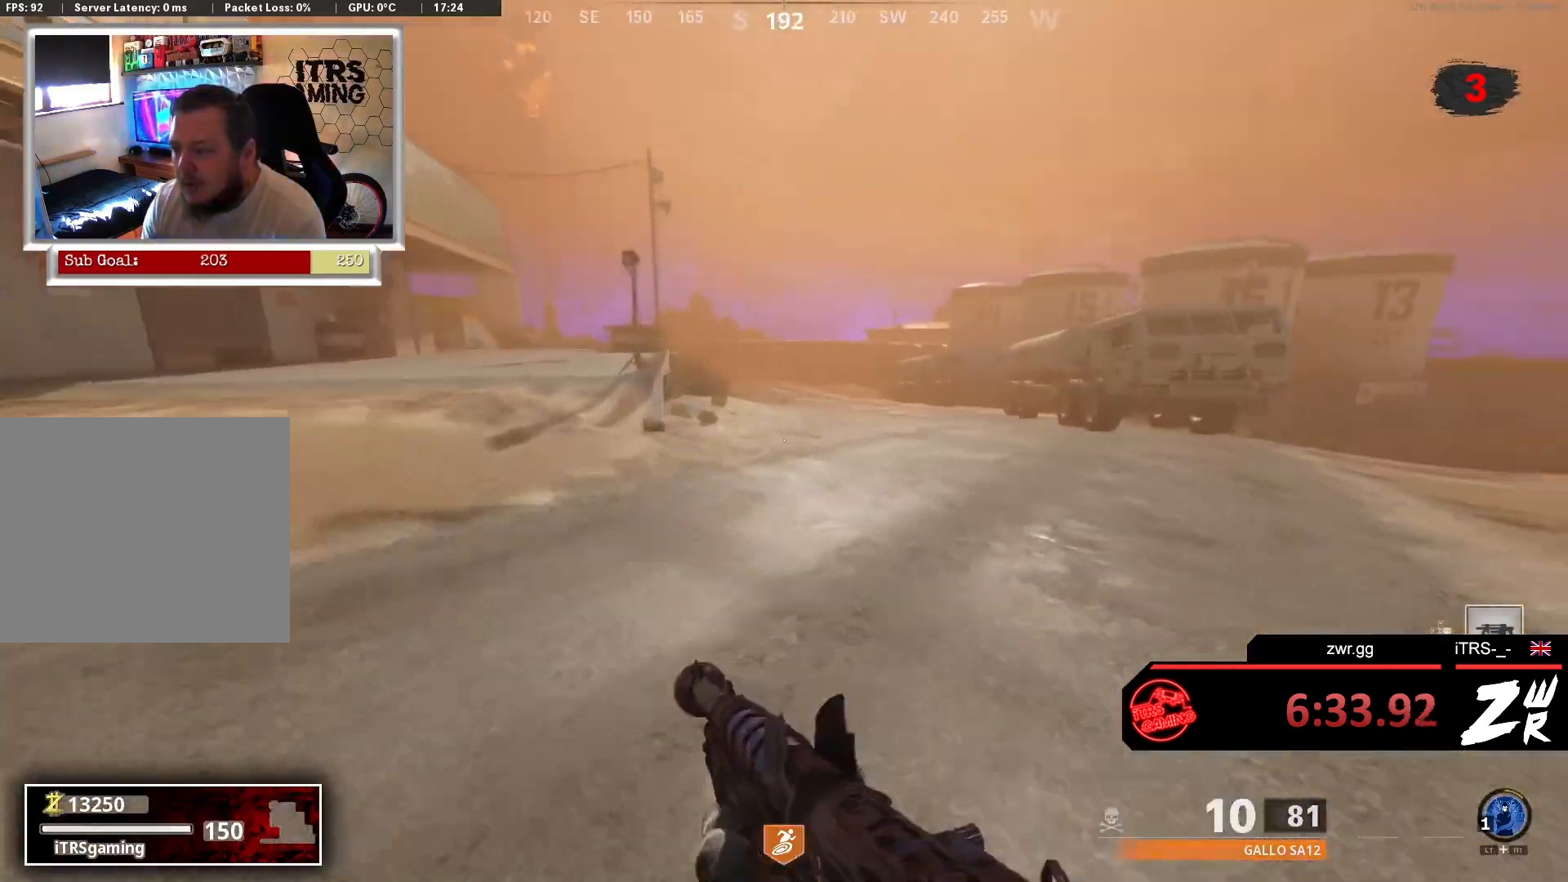
{"buttons": [], "left_stick": "up", "right_stick": "left", "events": [[33, "L3", "down"], [100, "right_stick", "center"], [133, "L3", "up"], [433, "right_stick", "left"]]}
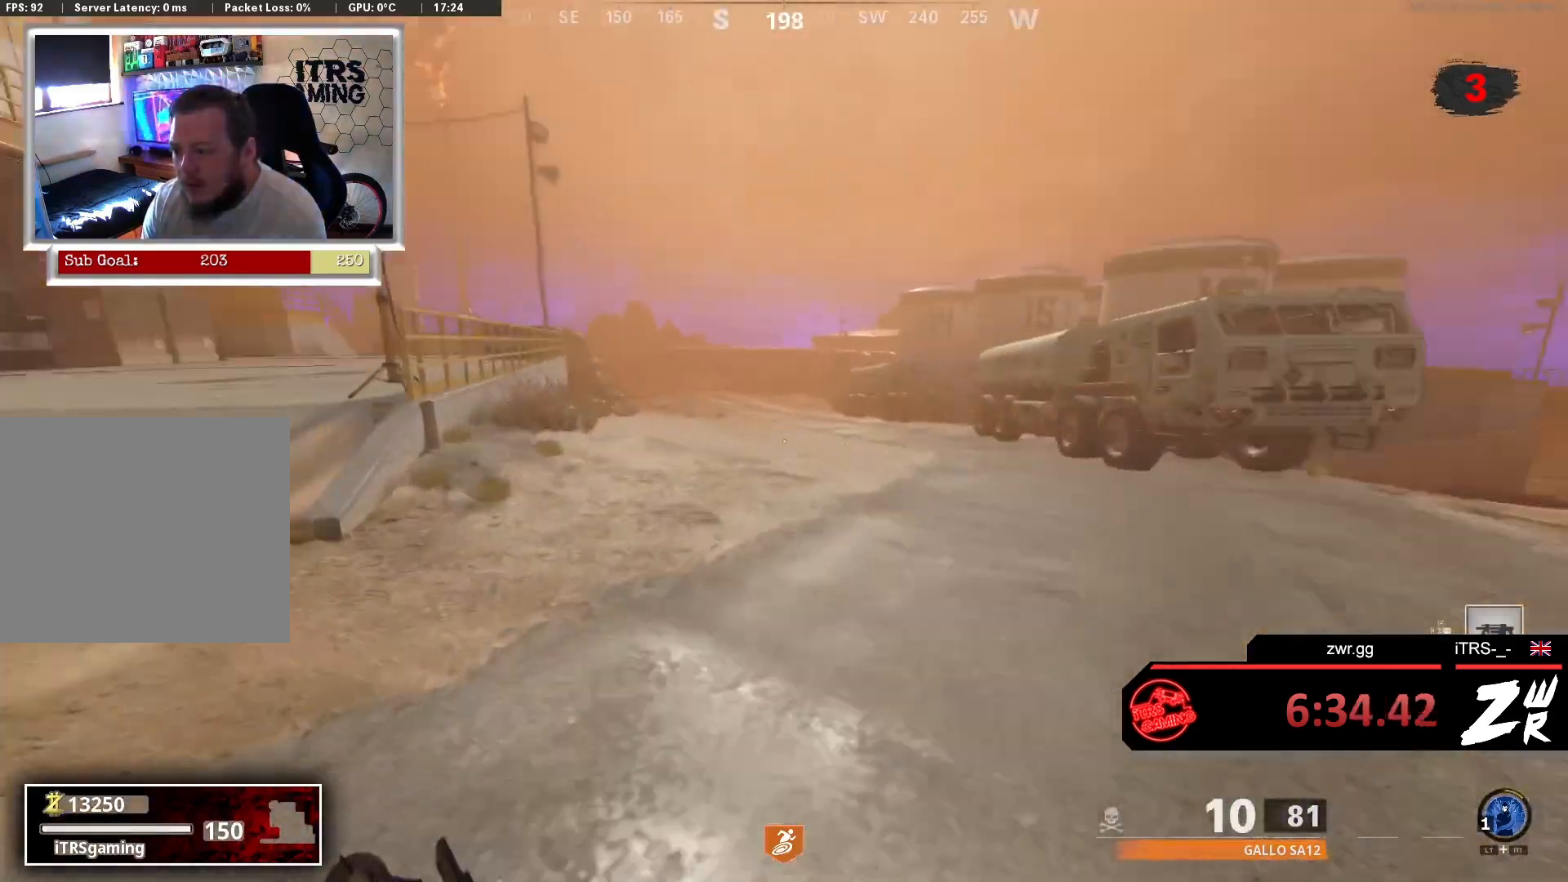
{"buttons": [], "left_stick": "up", "right_stick": "center", "events": [[33, "right_stick", "center"], [133, "right_stick", "right"], [233, "right_stick", "center"]]}
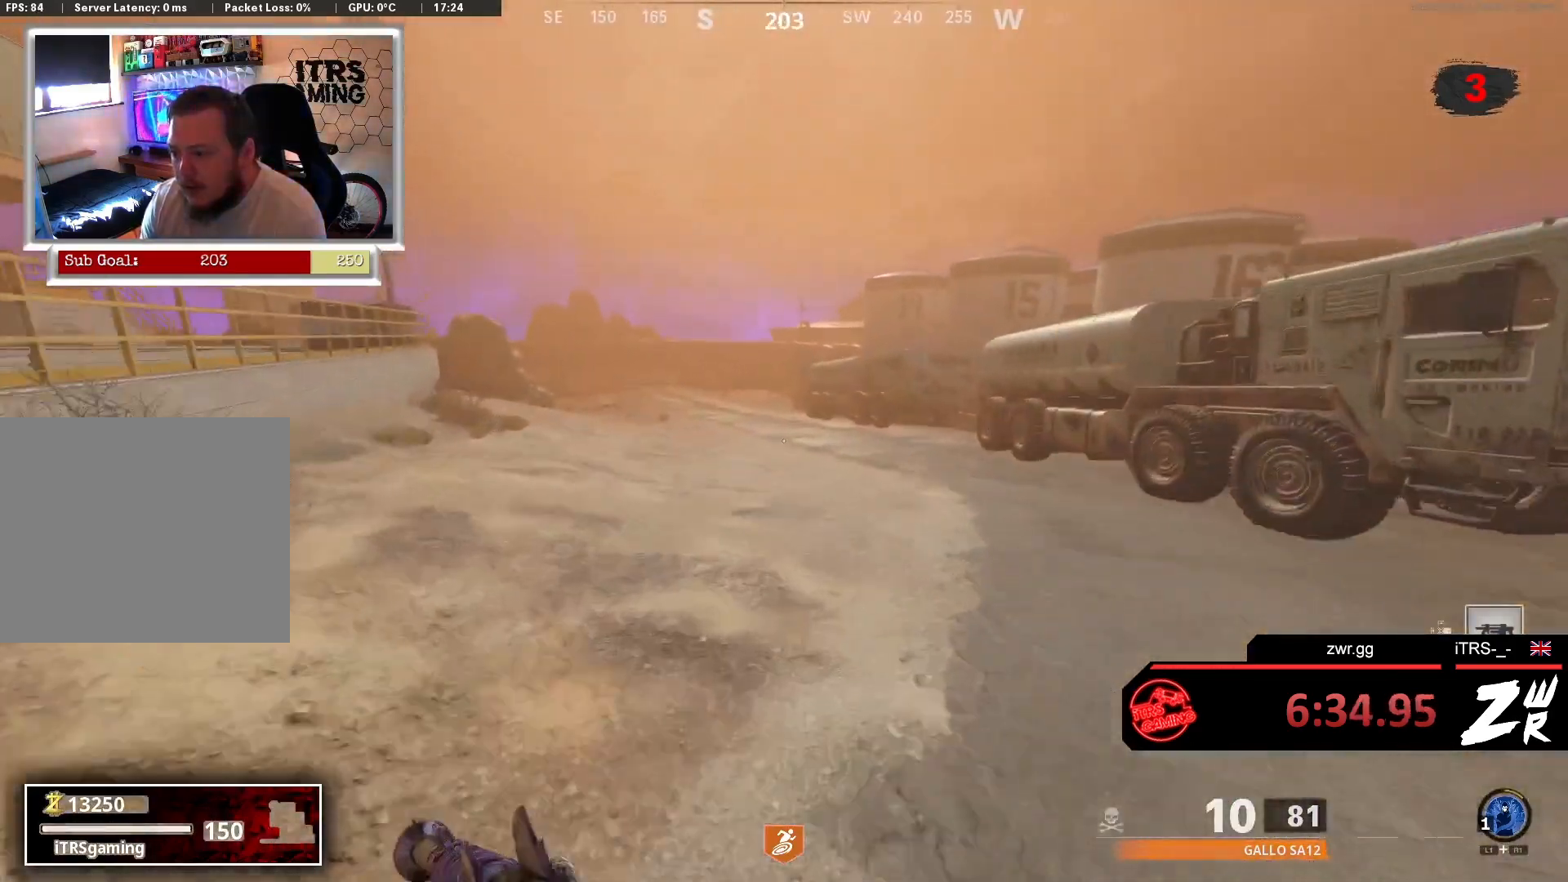
{"buttons": [], "left_stick": "up", "right_stick": "center", "events": [[333, "right_stick", "right"], [433, "right_stick", "center"]]}
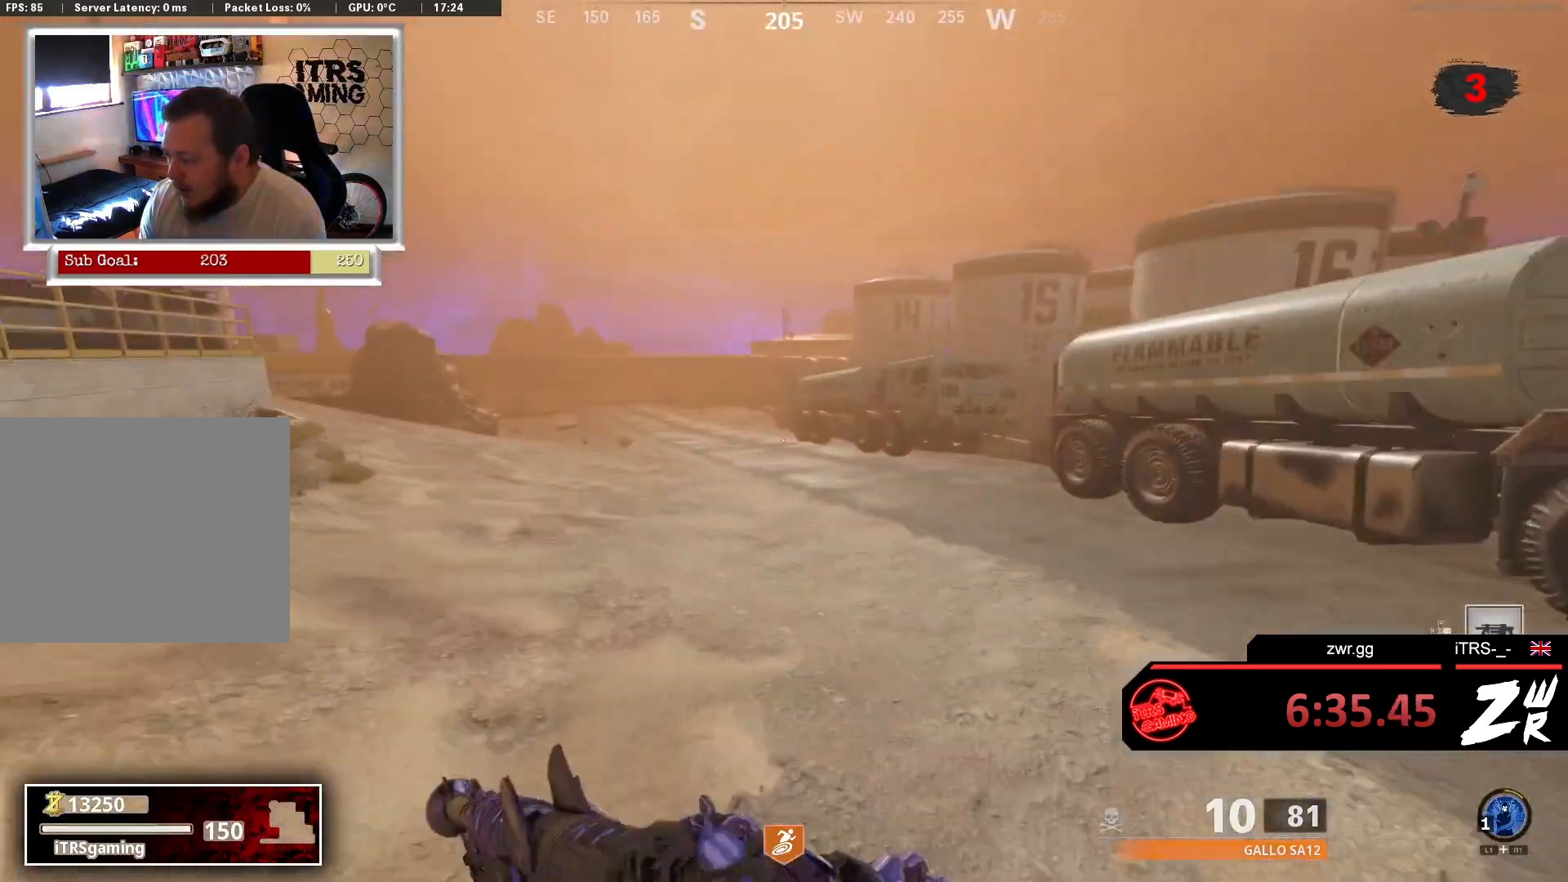
{"buttons": [], "left_stick": "up", "right_stick": "center", "events": []}
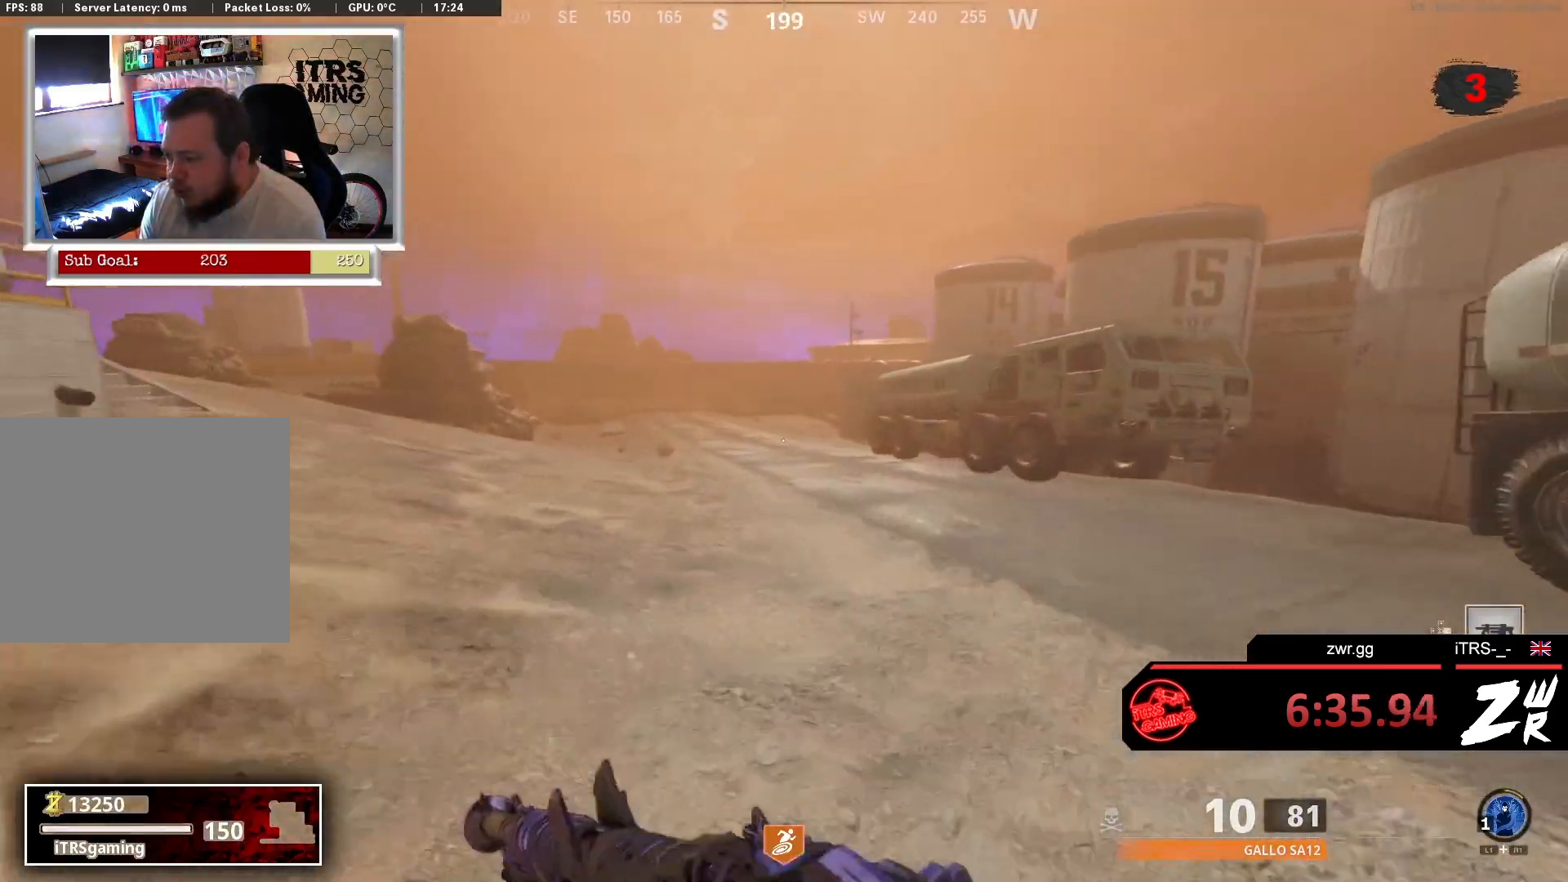
{"buttons": [], "left_stick": "up", "right_stick": "center", "events": []}
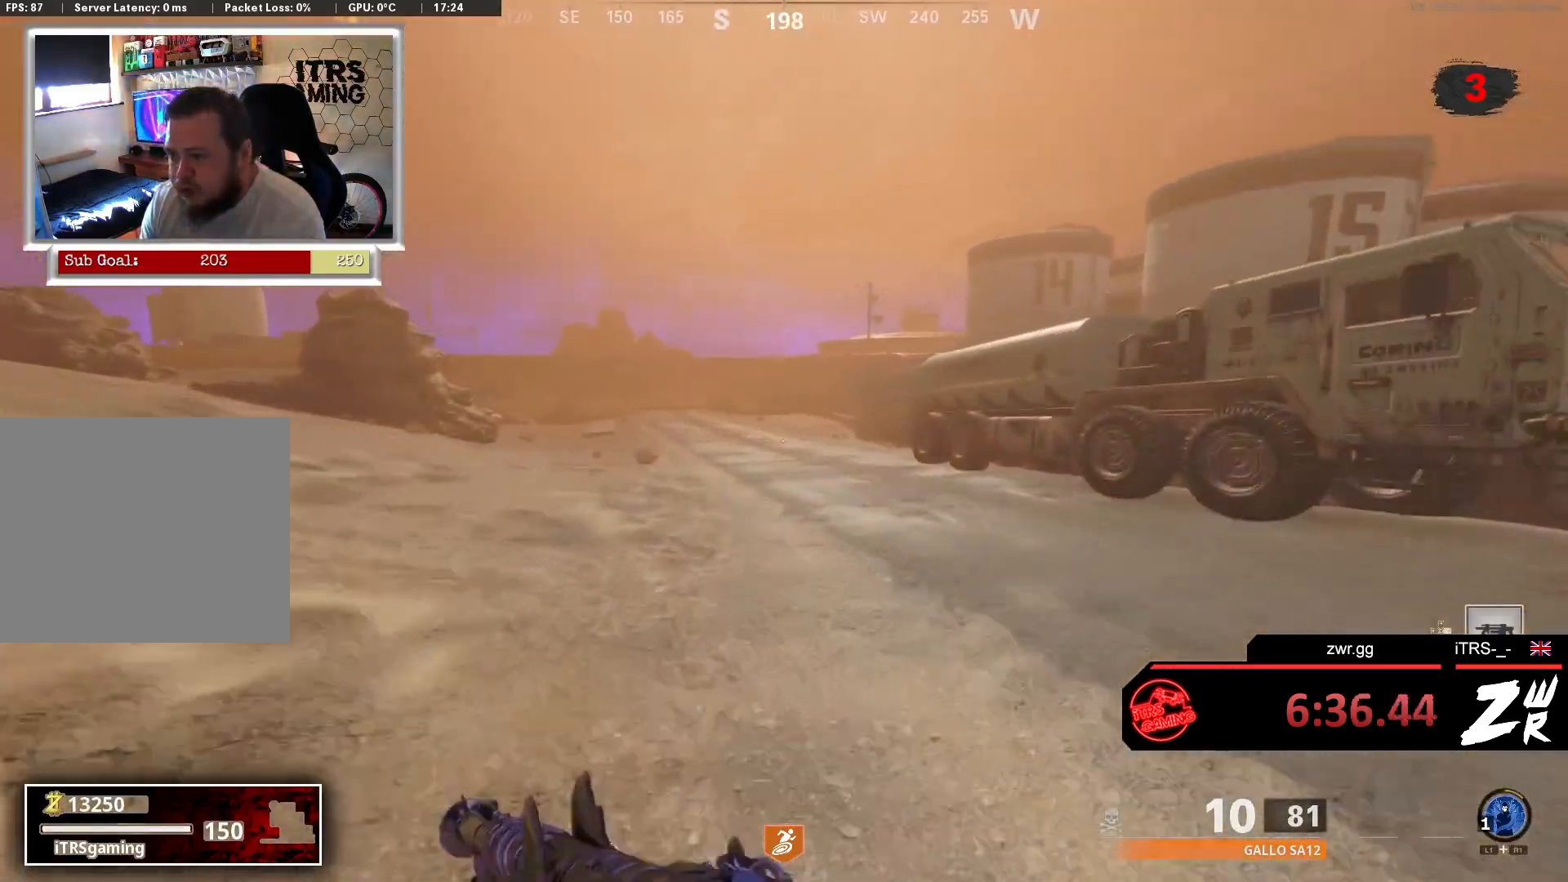
{"buttons": [], "left_stick": "up", "right_stick": "center", "events": []}
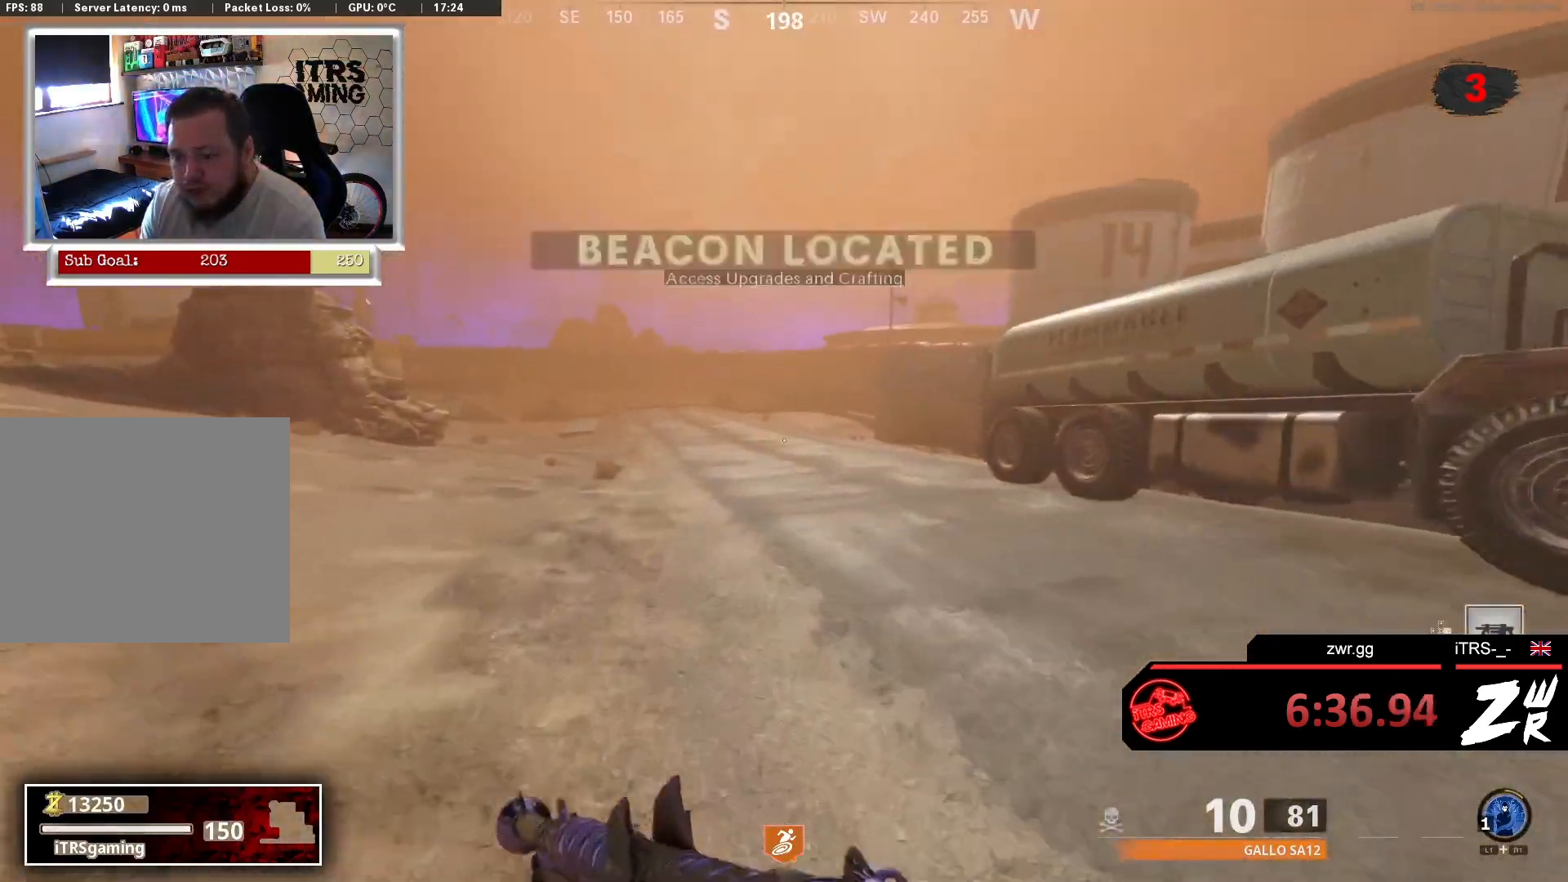
{"buttons": [], "left_stick": "up", "right_stick": "center", "events": []}
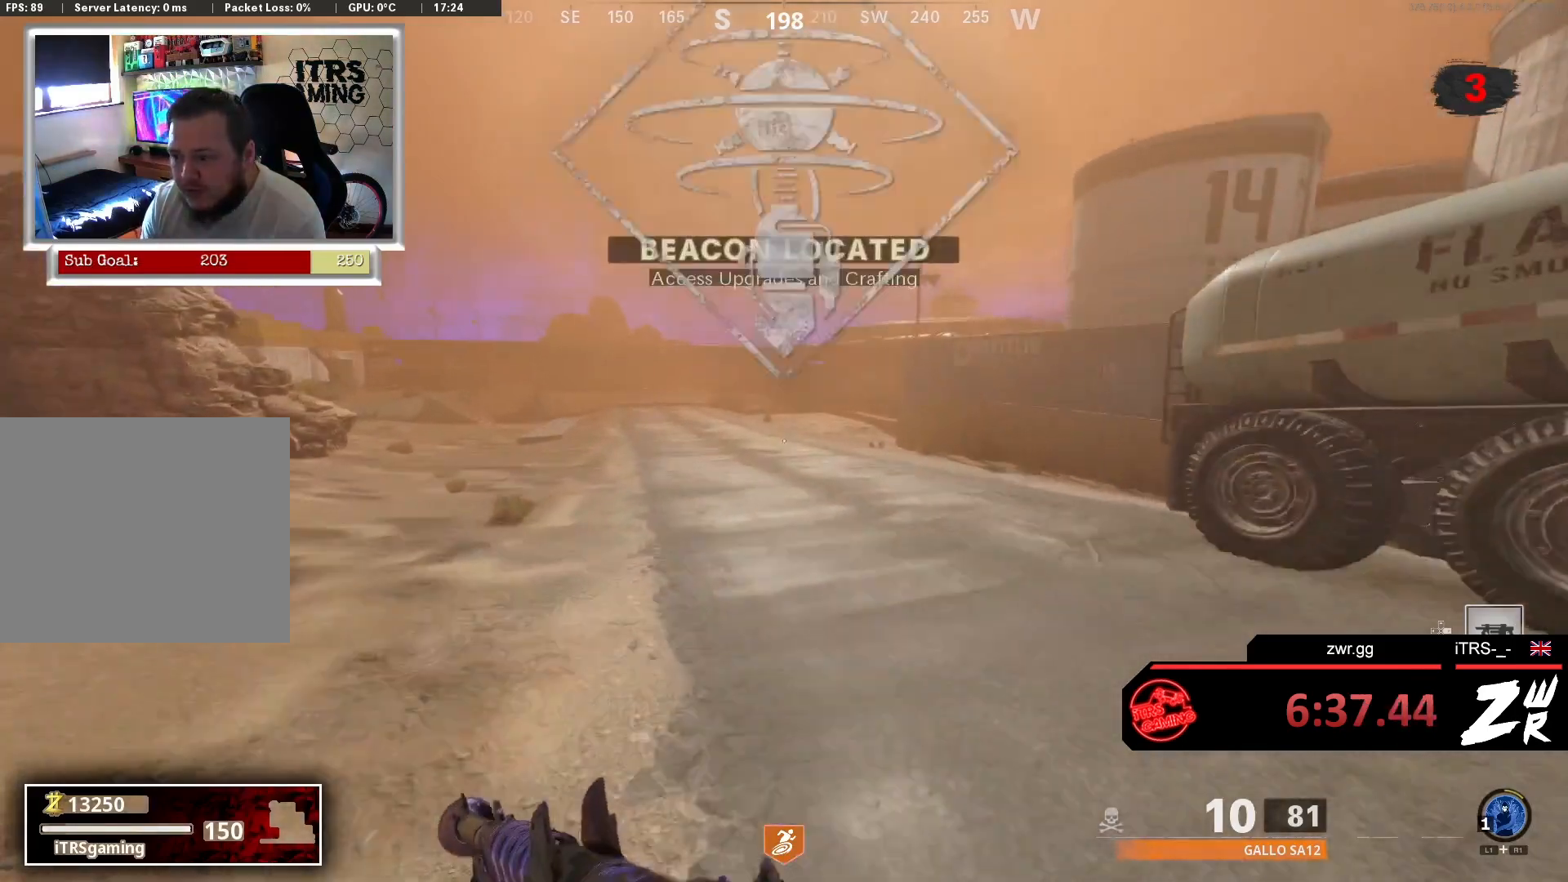
{"buttons": [], "left_stick": "up", "right_stick": "center", "events": []}
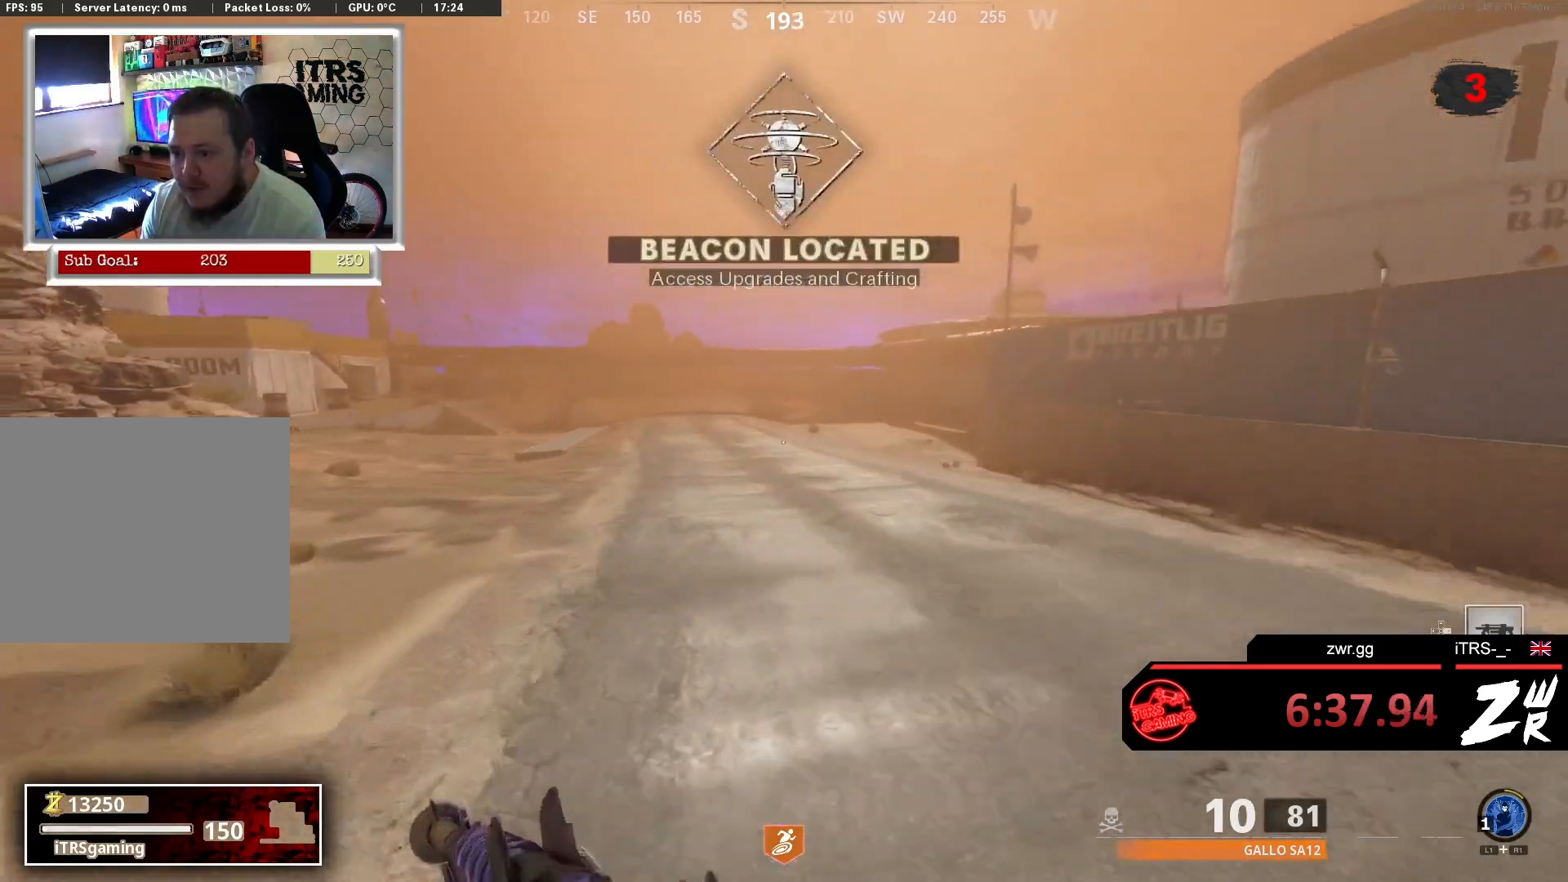
{"buttons": [], "left_stick": "up", "right_stick": "center", "events": []}
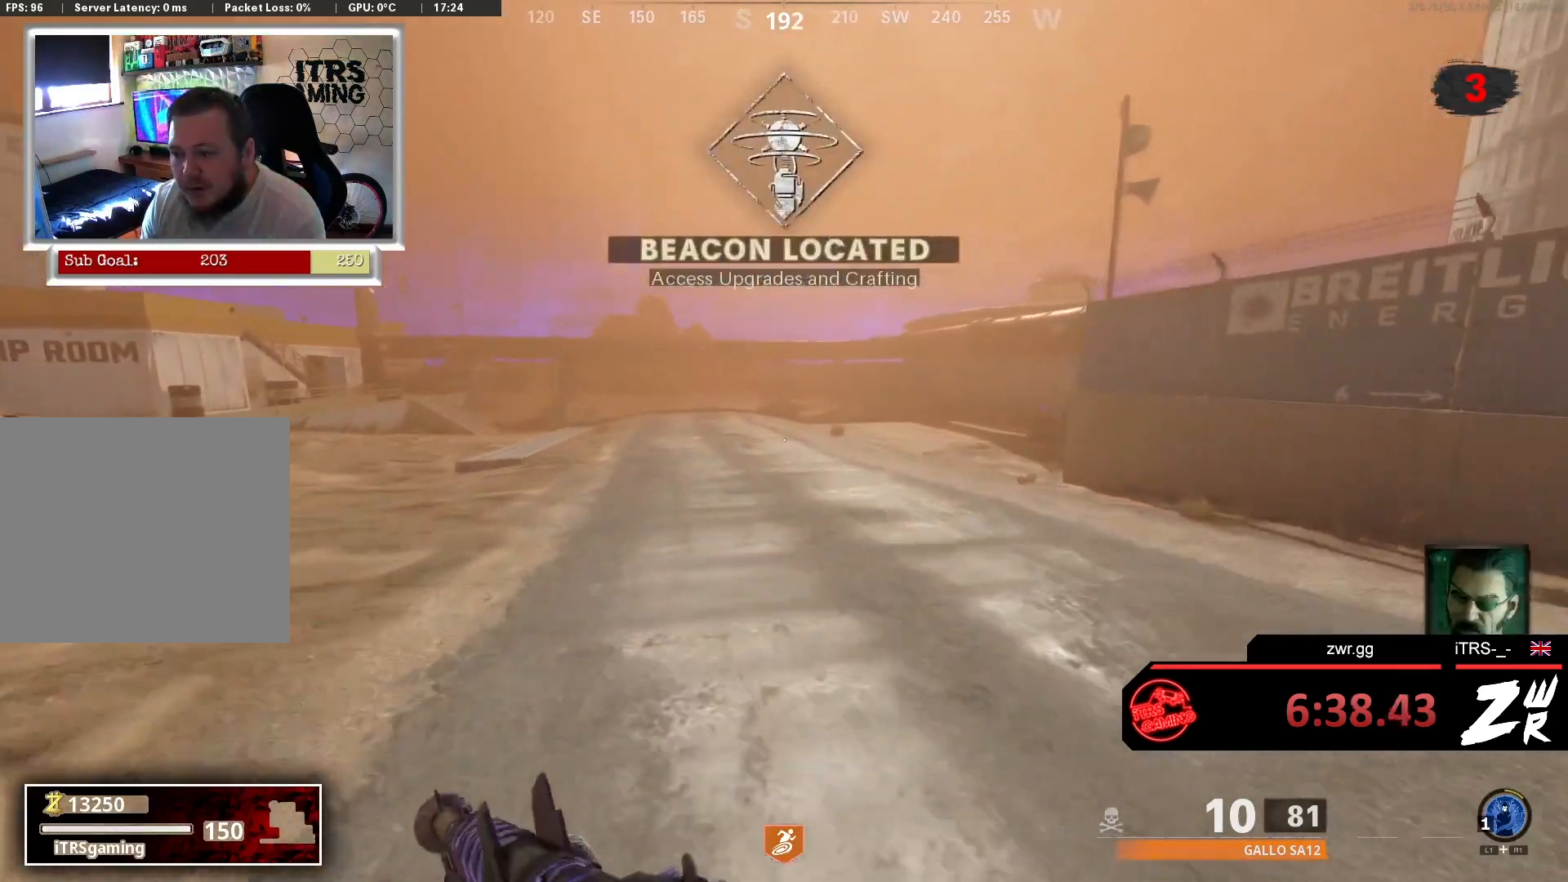
{"buttons": [], "left_stick": "up", "right_stick": "center", "events": []}
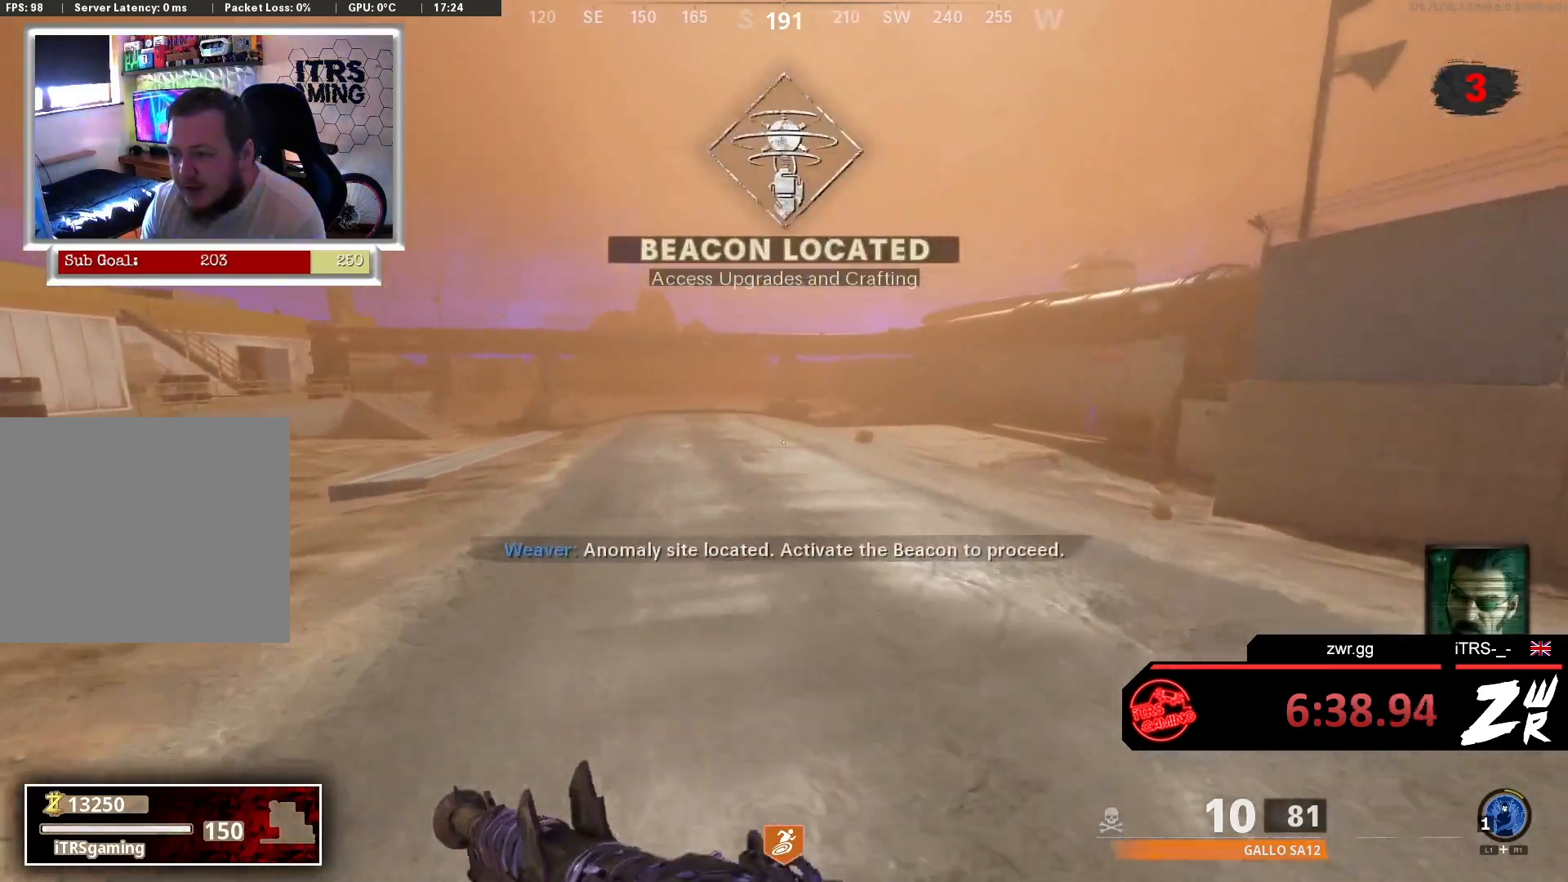
{"buttons": [], "left_stick": "up", "right_stick": "center", "events": []}
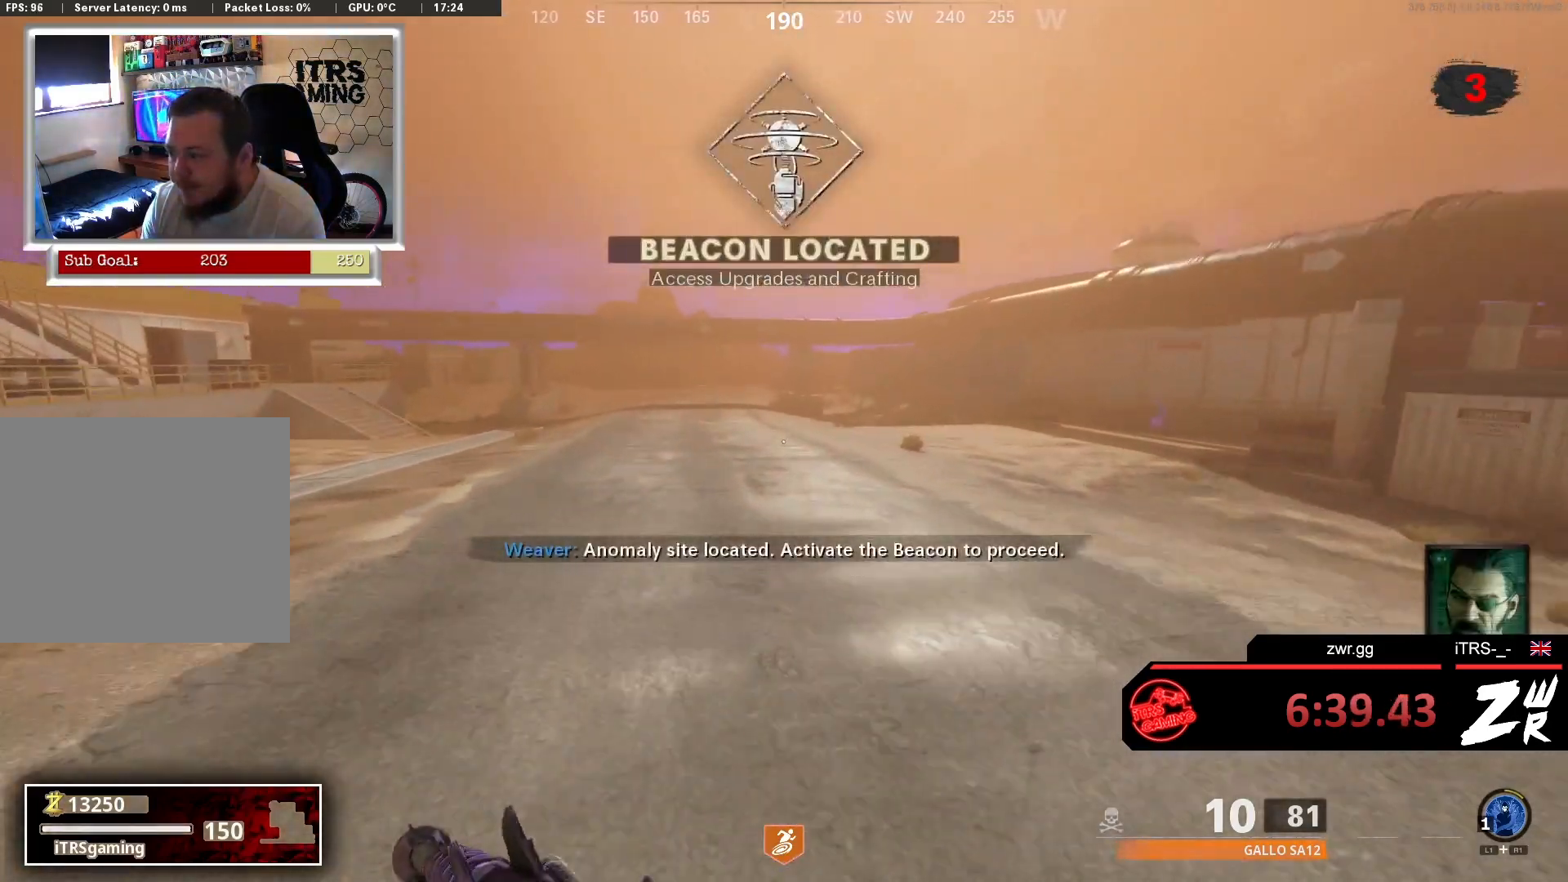
{"buttons": [], "left_stick": "up", "right_stick": "center", "events": []}
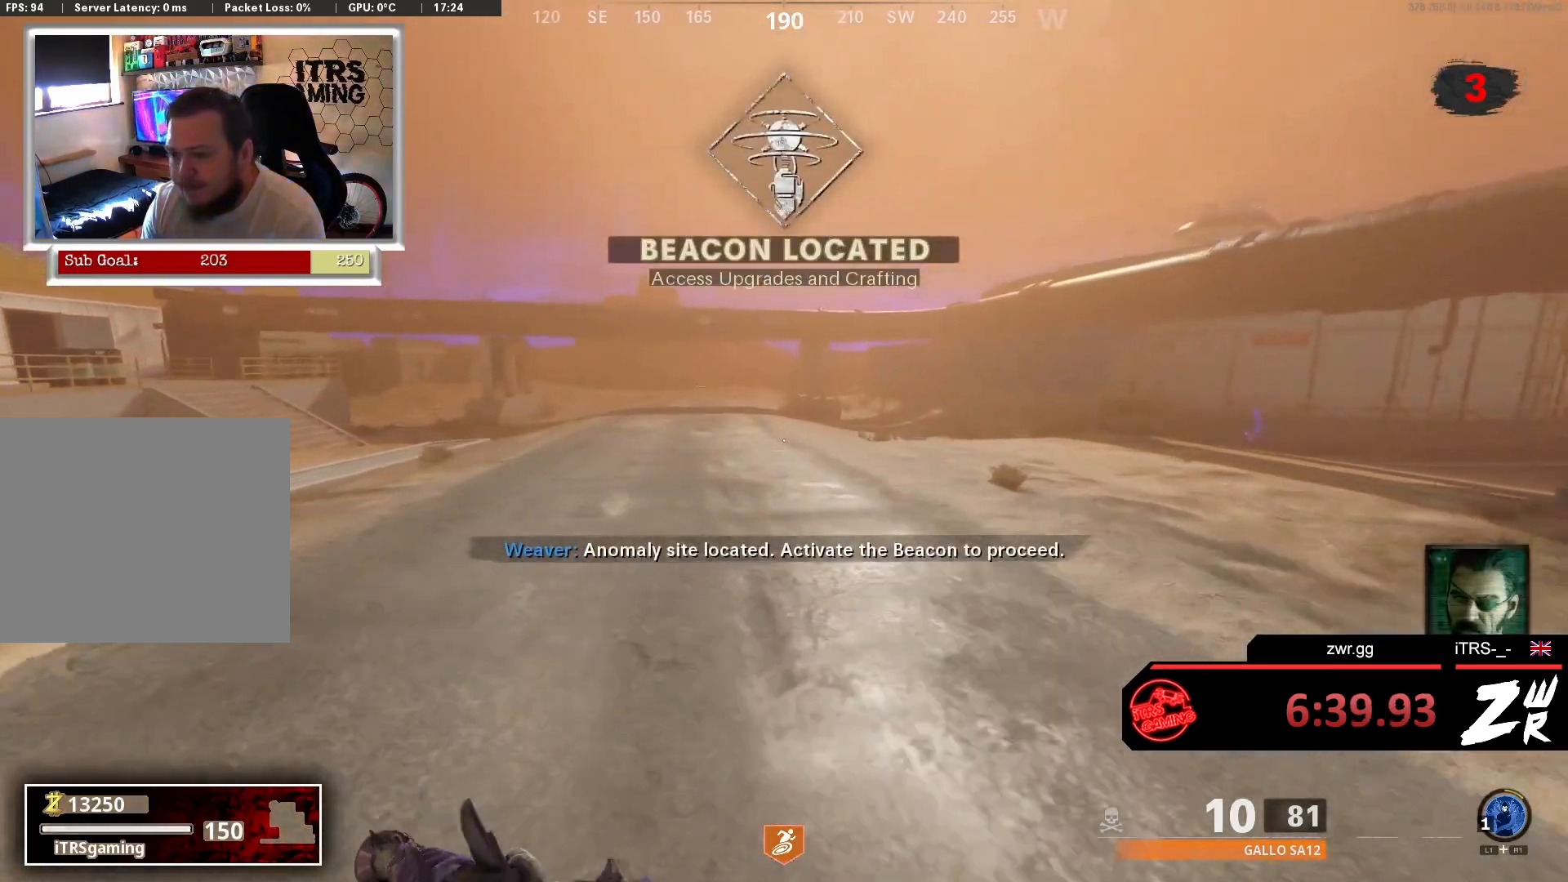
{"buttons": [], "left_stick": "up", "right_stick": "center", "events": []}
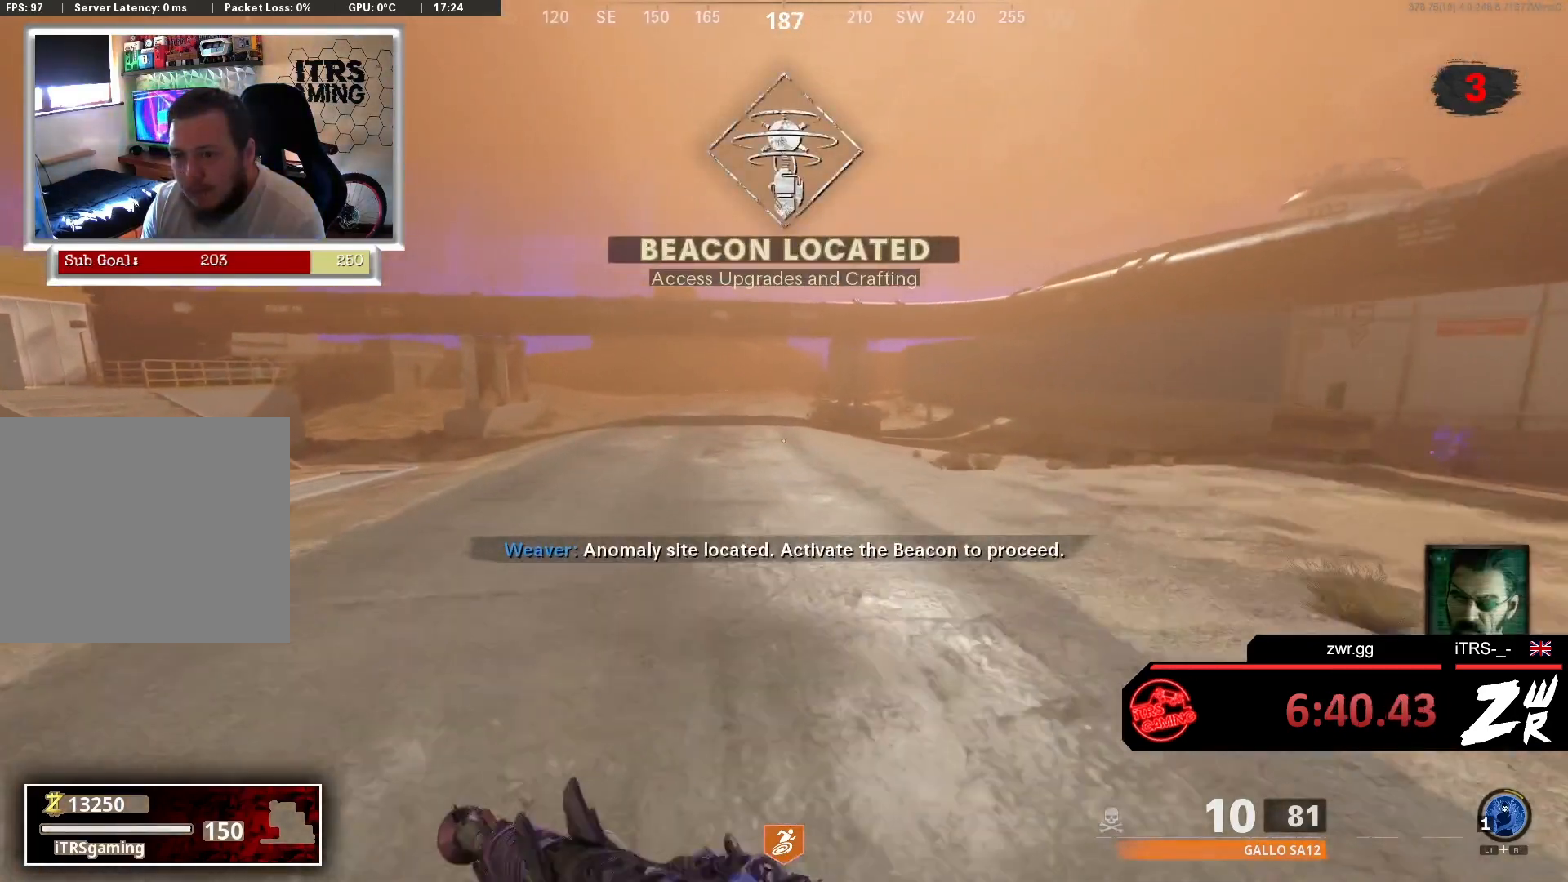
{"buttons": [], "left_stick": "up", "right_stick": "center", "events": []}
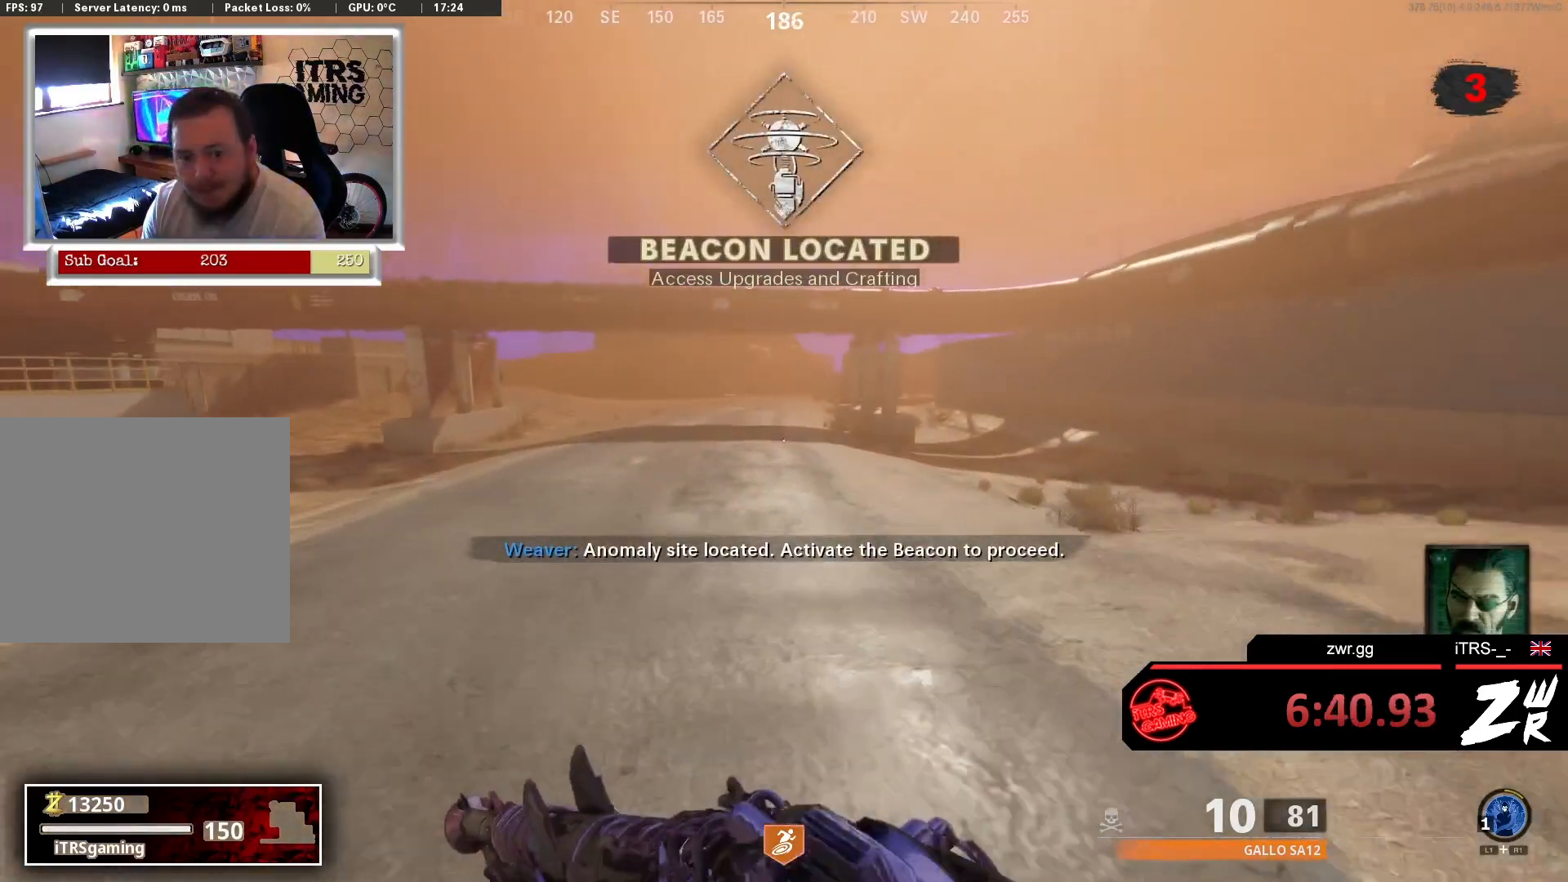
{"buttons": [], "left_stick": "up", "right_stick": "center", "events": [[400, "right_stick", "up-right"], [500, "right_stick", "center"]]}
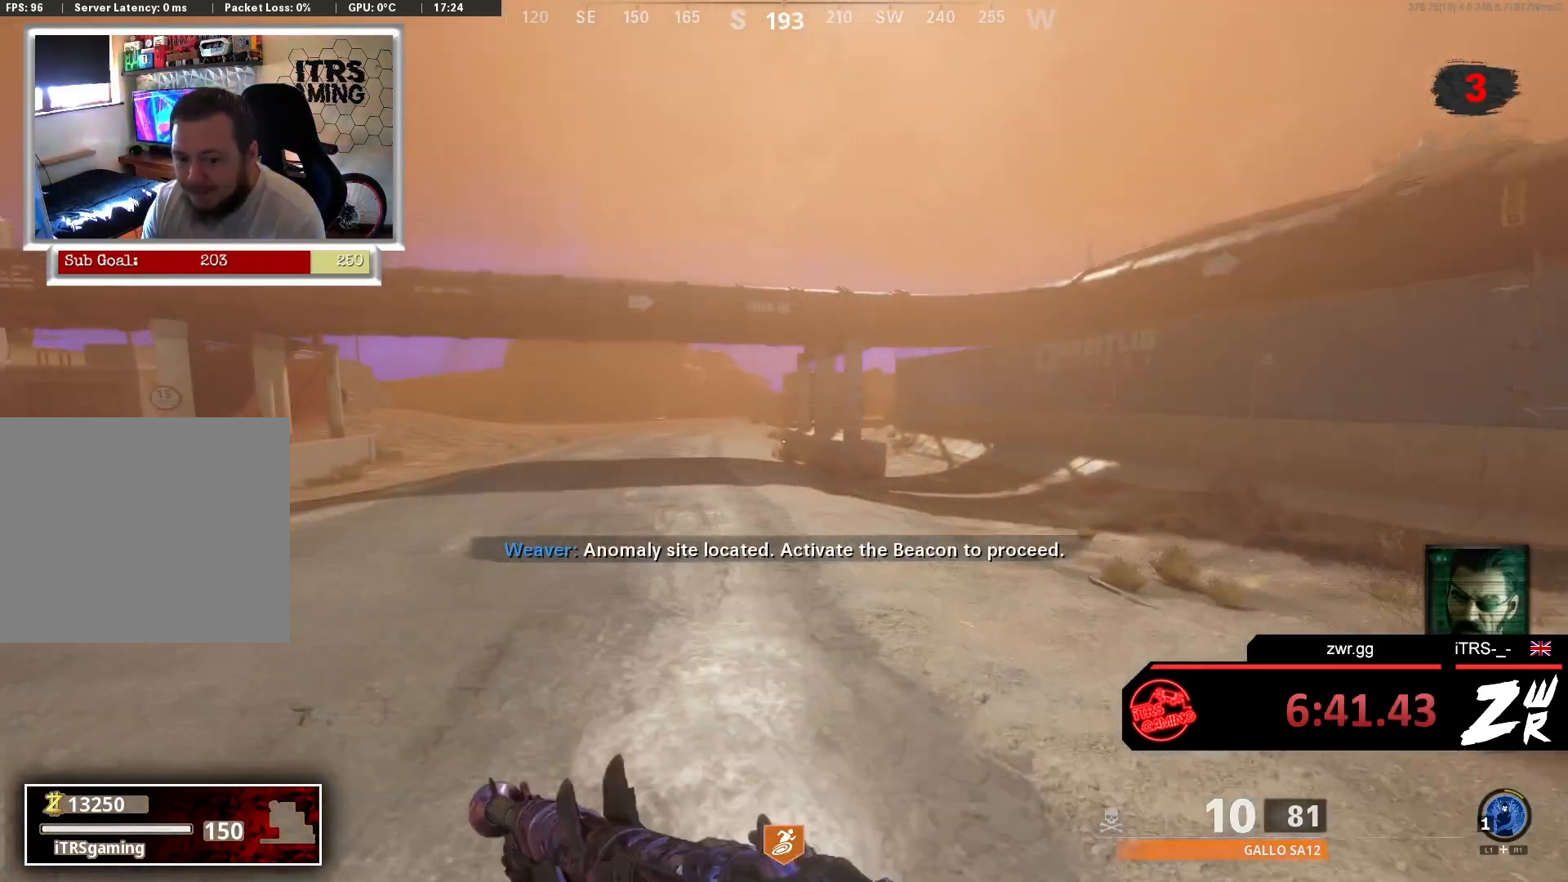
{"buttons": [], "left_stick": "up", "right_stick": "center", "events": []}
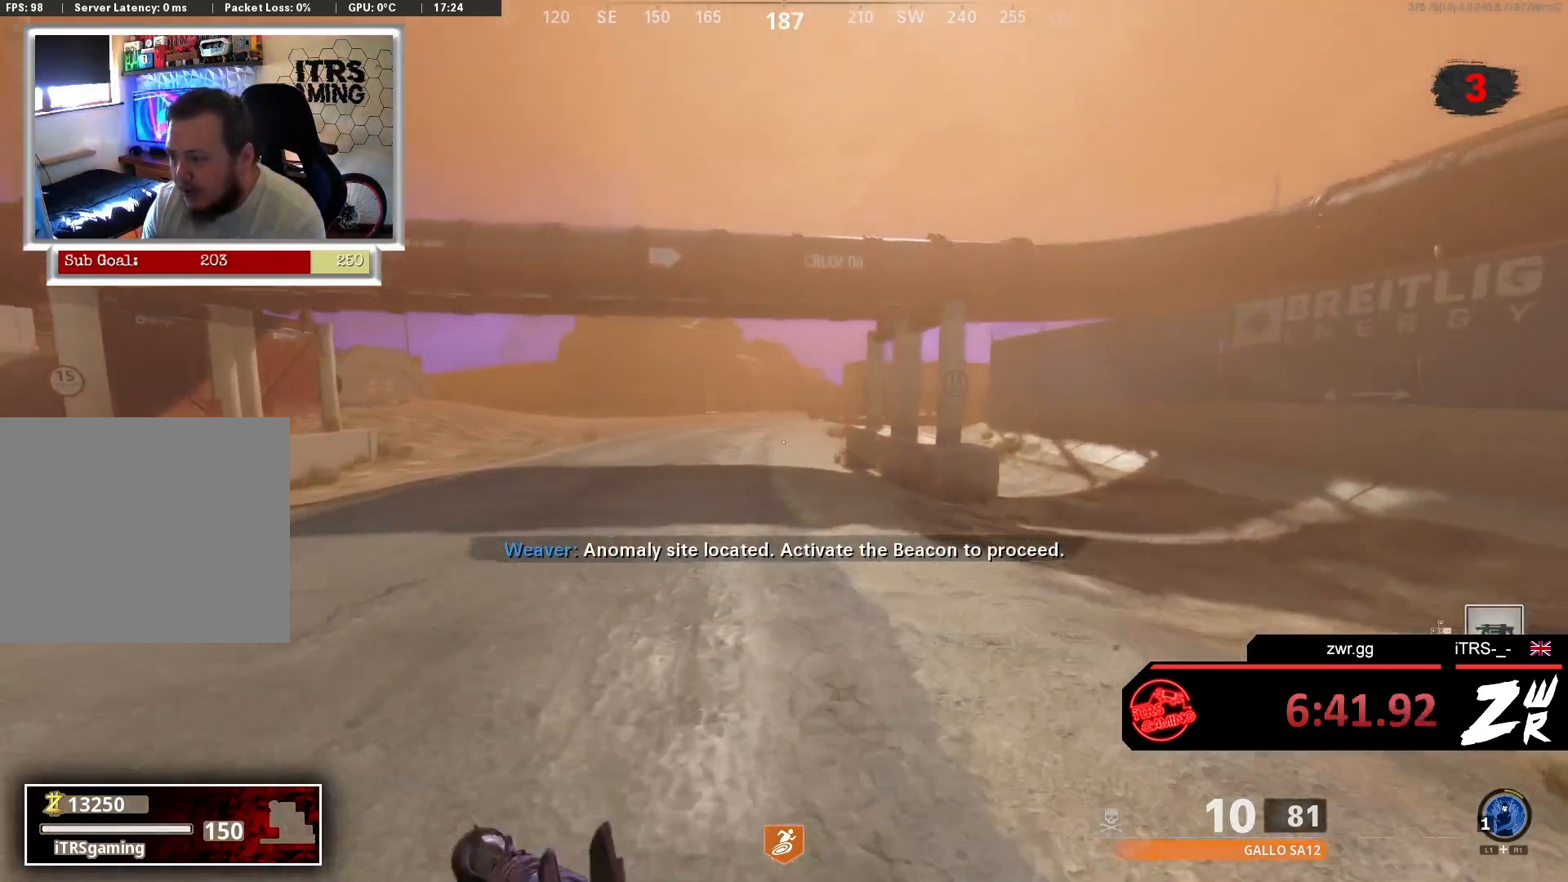
{"buttons": [], "left_stick": "up", "right_stick": "center", "events": []}
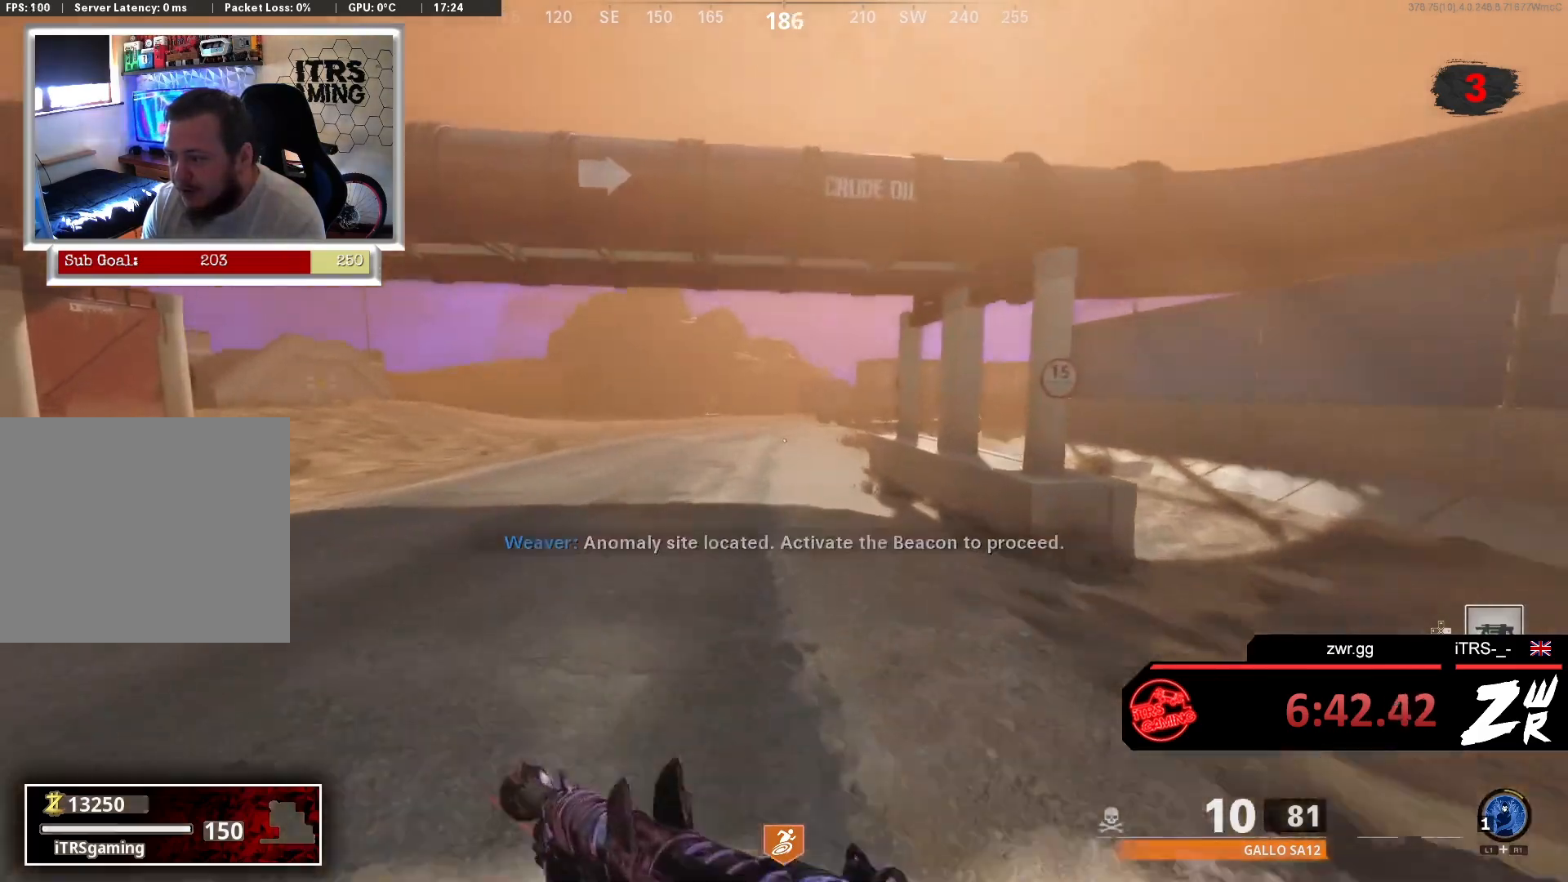
{"buttons": [], "left_stick": "up", "right_stick": "center", "events": []}
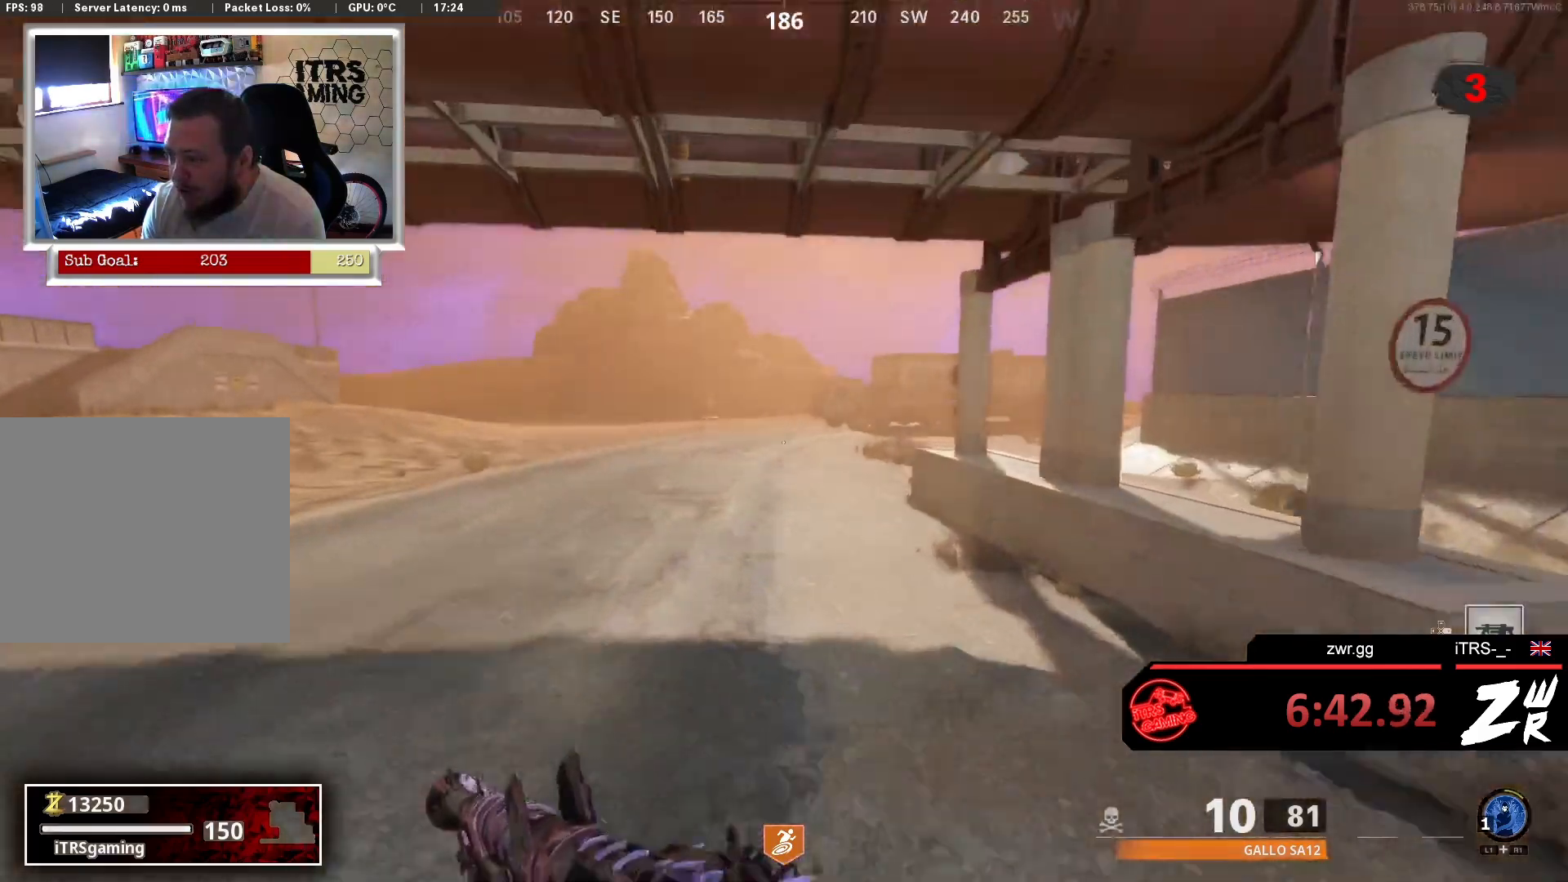
{"buttons": [], "left_stick": "up", "right_stick": "right", "events": [[500, "right_stick", "right"]]}
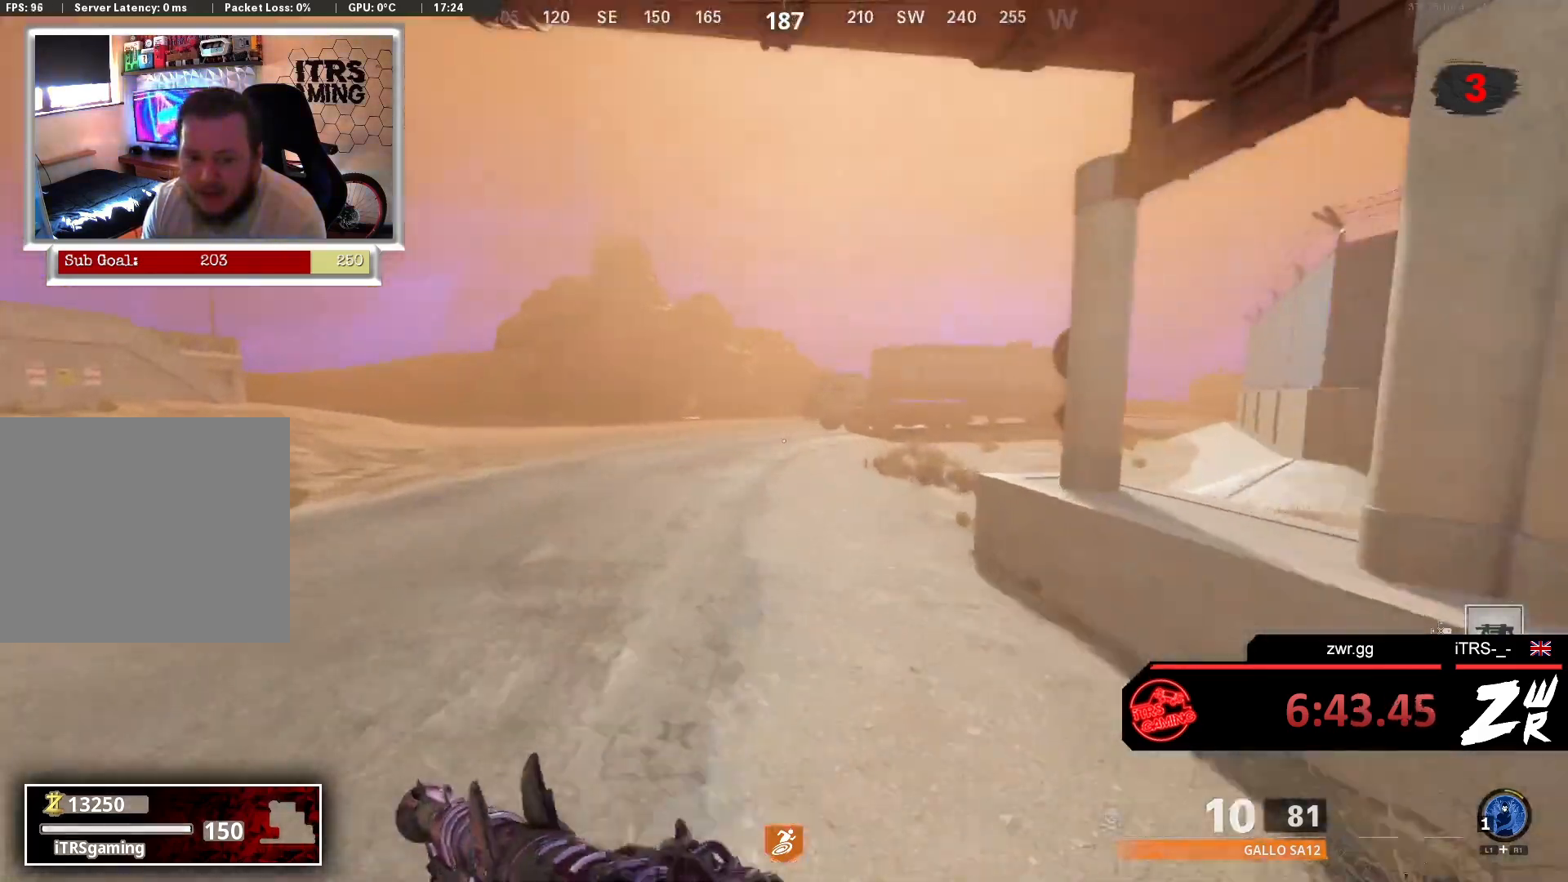
{"buttons": [], "left_stick": "up", "right_stick": "center", "events": [[100, "right_stick", "center"]]}
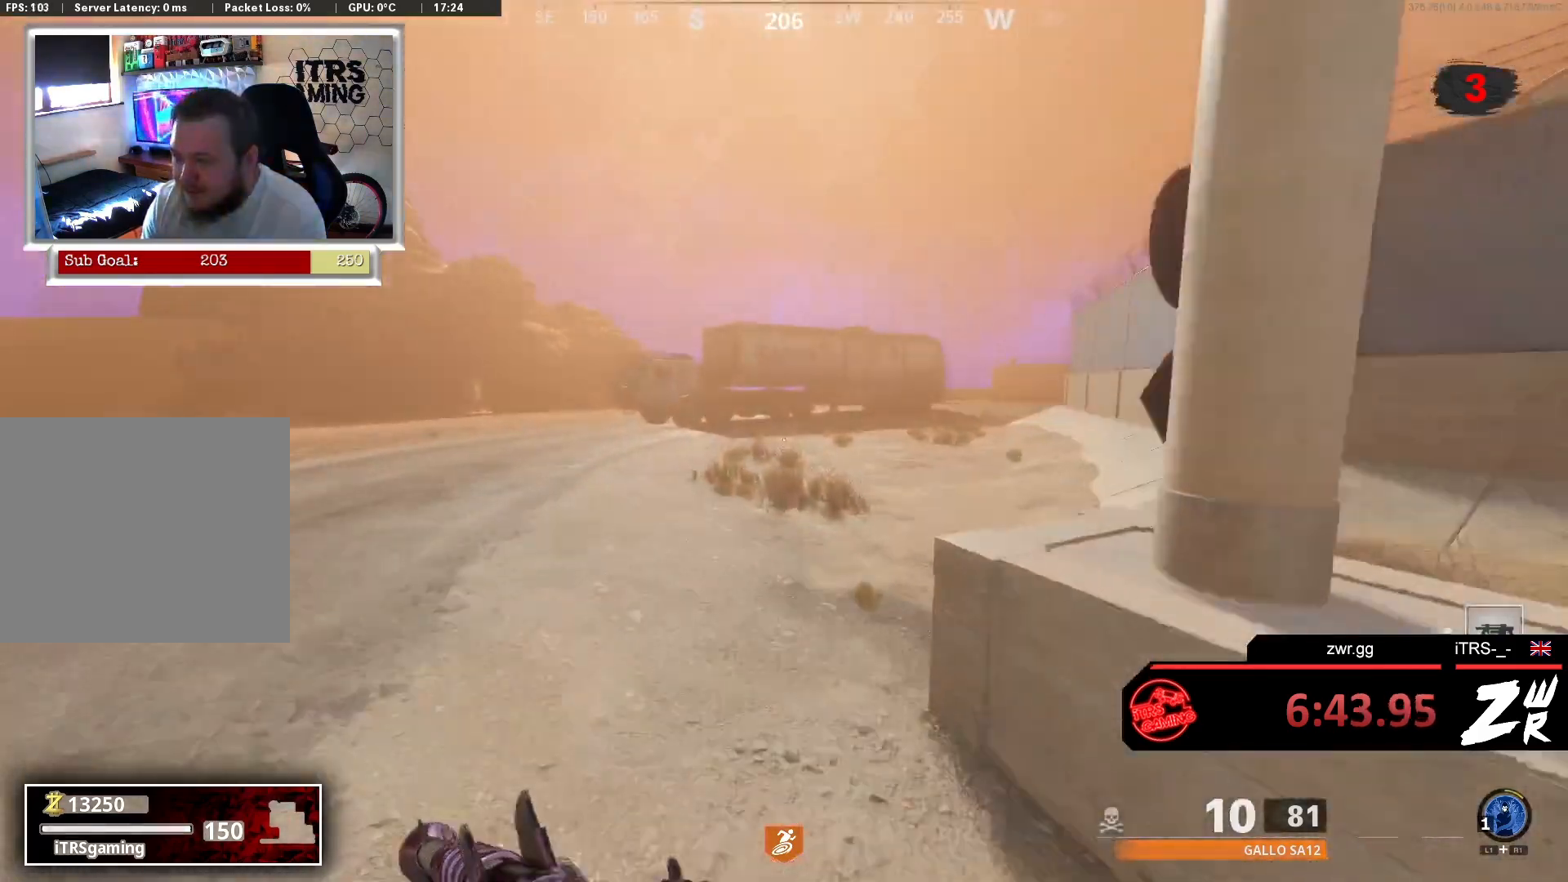
{"buttons": [], "left_stick": "up", "right_stick": "center", "events": []}
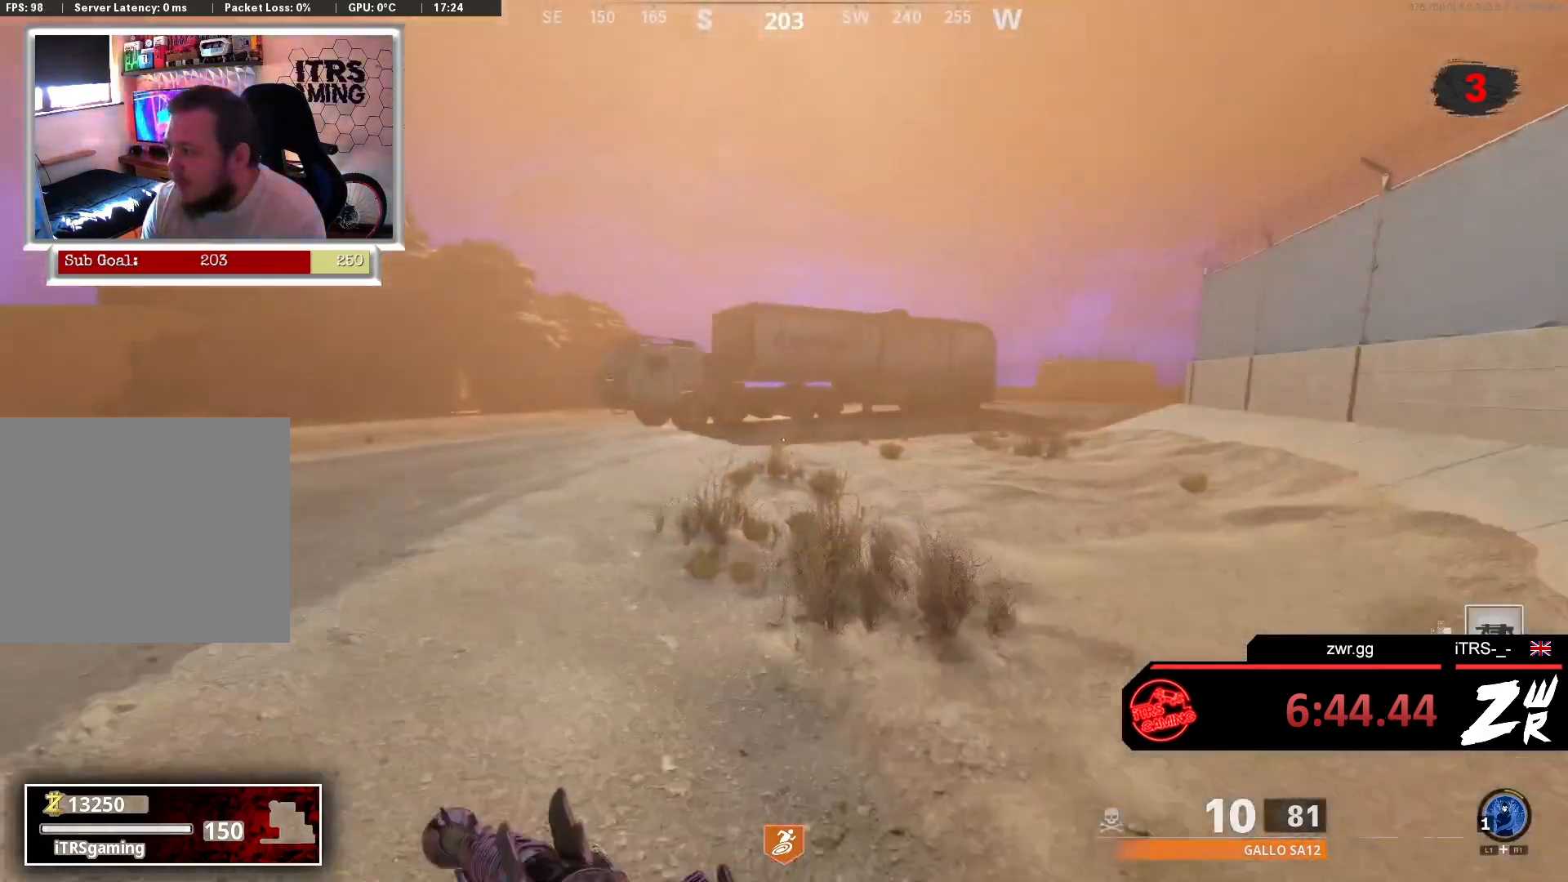
{"buttons": ["R3"], "left_stick": "up", "right_stick": "center", "events": [[367, "R3", "down"]]}
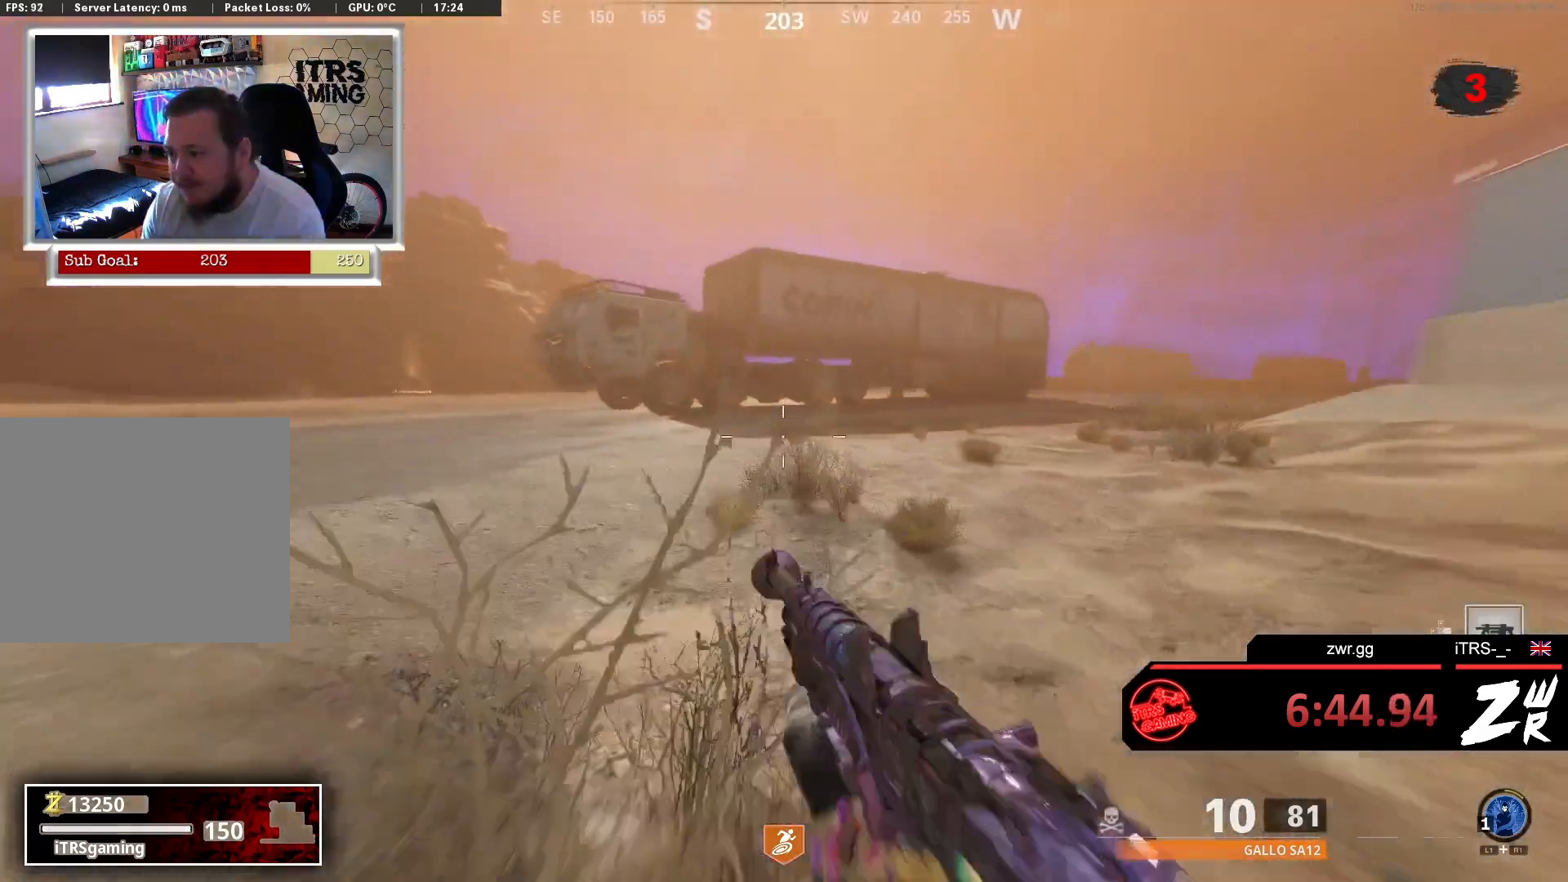
{"buttons": [], "left_stick": "up", "right_stick": "center", "events": [[67, "right_stick", "up"], [100, "R3", "up"], [200, "right_stick", "center"], [333, "L3", "down"], [367, "right_stick", "down-right"], [433, "L3", "up"], [467, "right_stick", "center"]]}